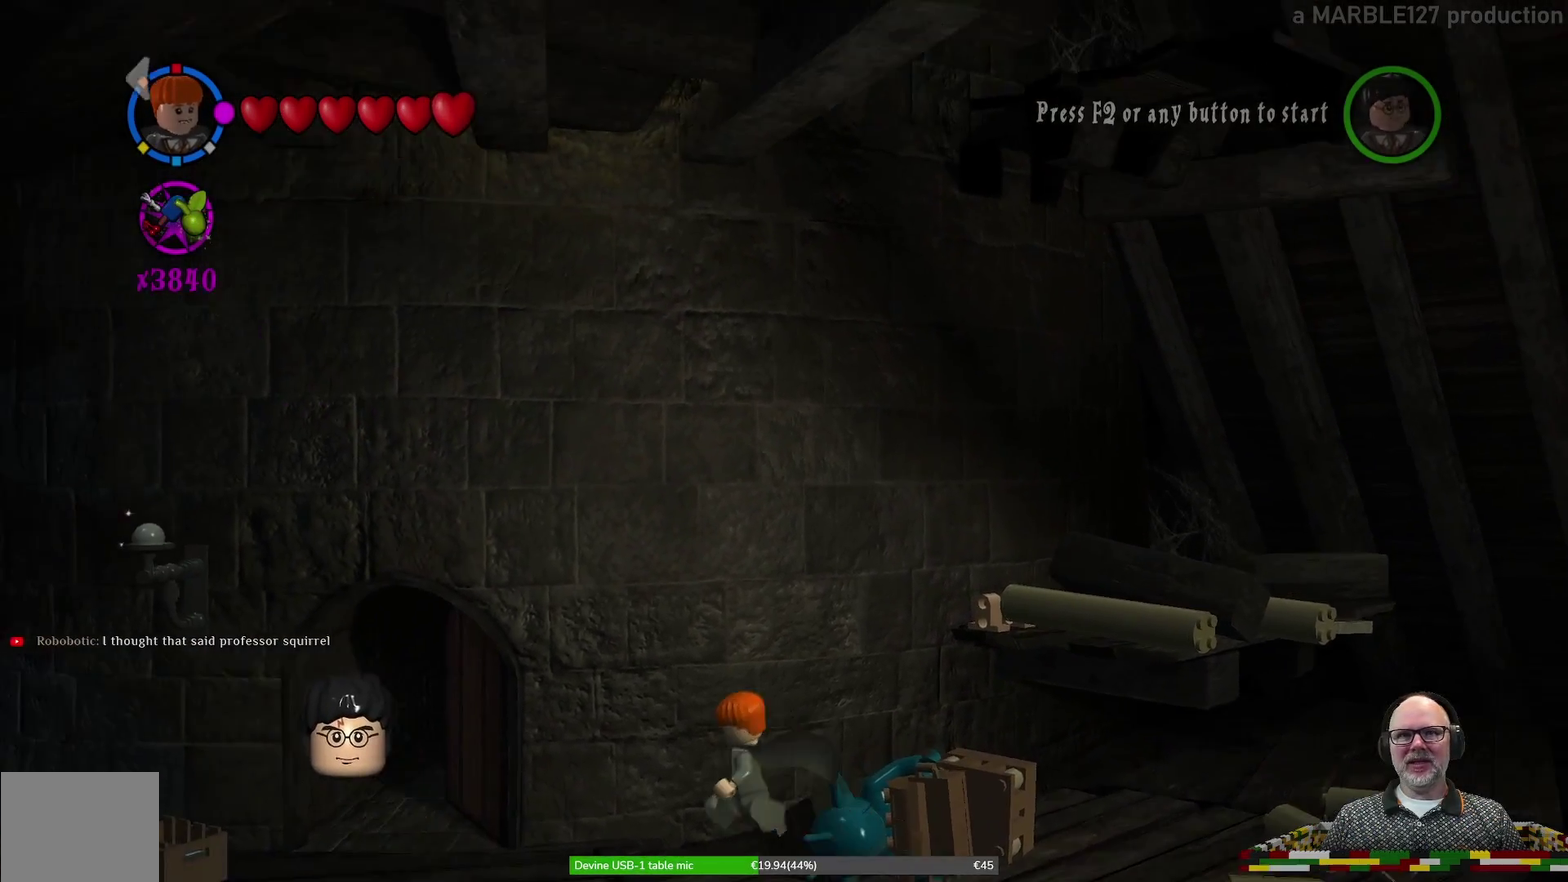
Gameplay with a controller (Xbox layout); each line is a JSON object with the inputs held at the frame after it (dt_ms = milliseconds from this image to that frame). "events" lists button and stick changes between this image and that frame as [ms after this image, input, new state], when the widget could be followed in between. Not read: HOME L2 L3 R1 R2 R3 right_stick.
{"dt_ms": 800, "buttons": [], "left_stick": "center", "events": [[400, "left_stick", "left"], [467, "left_stick", "center"]]}
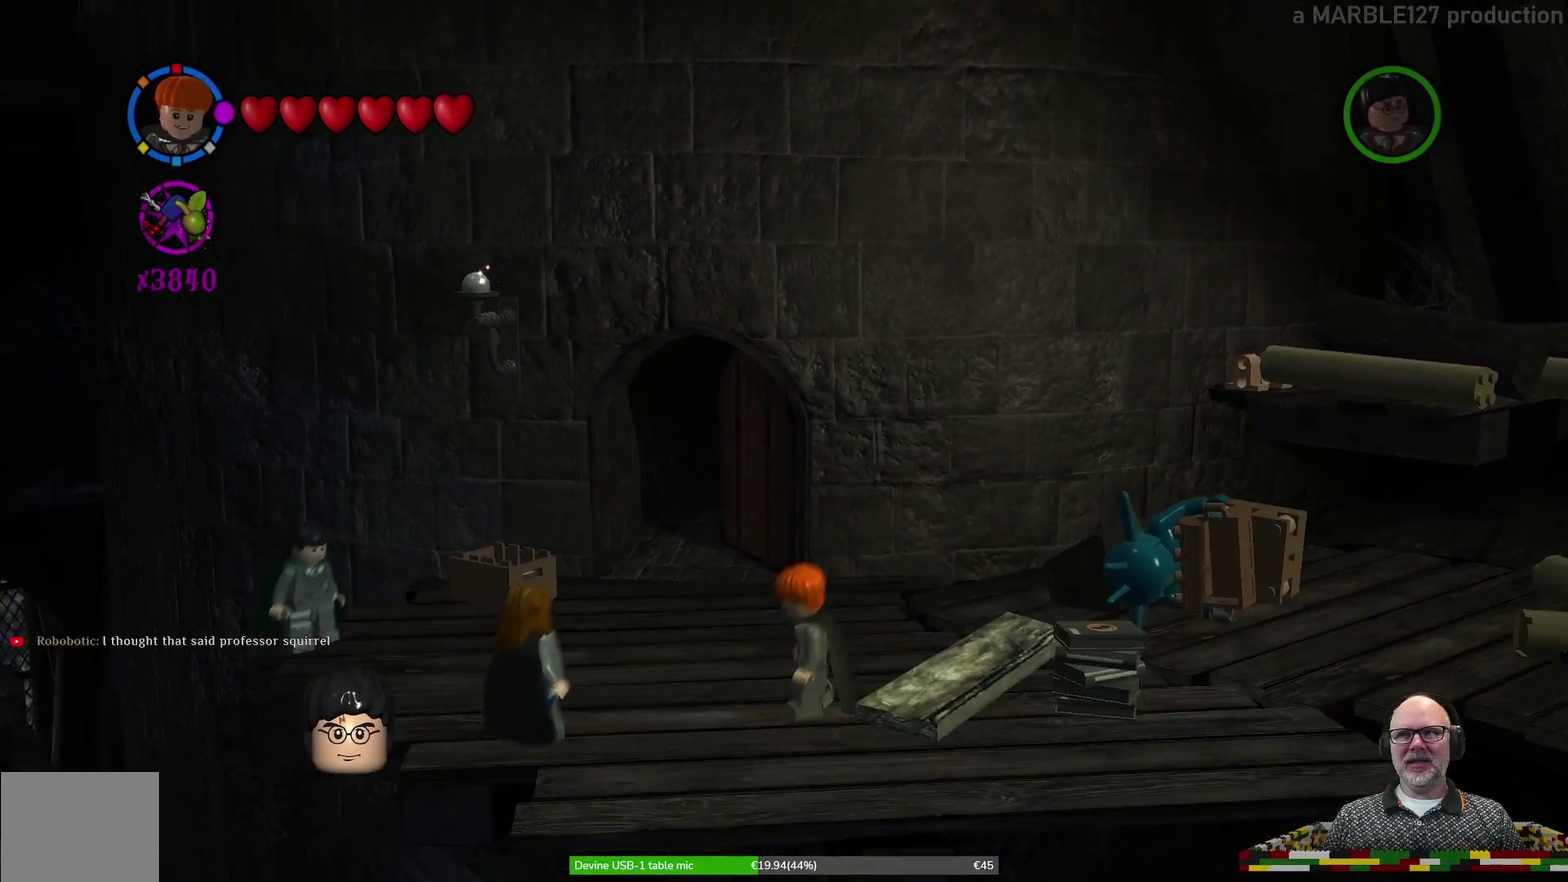
{"dt_ms": 300, "buttons": [], "left_stick": "center", "events": []}
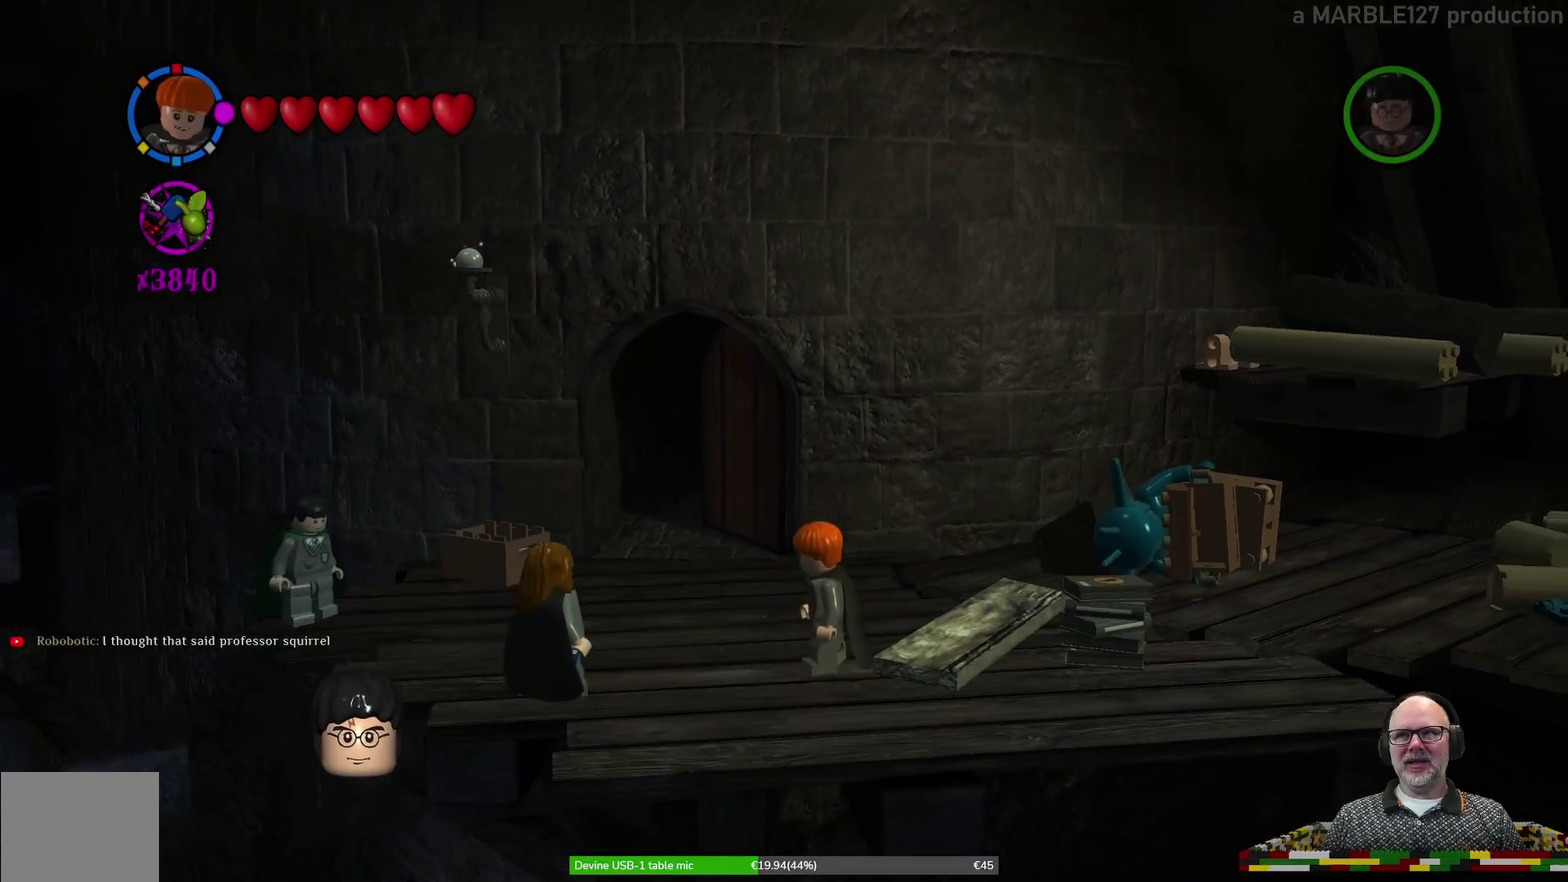
{"dt_ms": 300, "buttons": [], "left_stick": "left", "events": [[267, "left_stick", "left"]]}
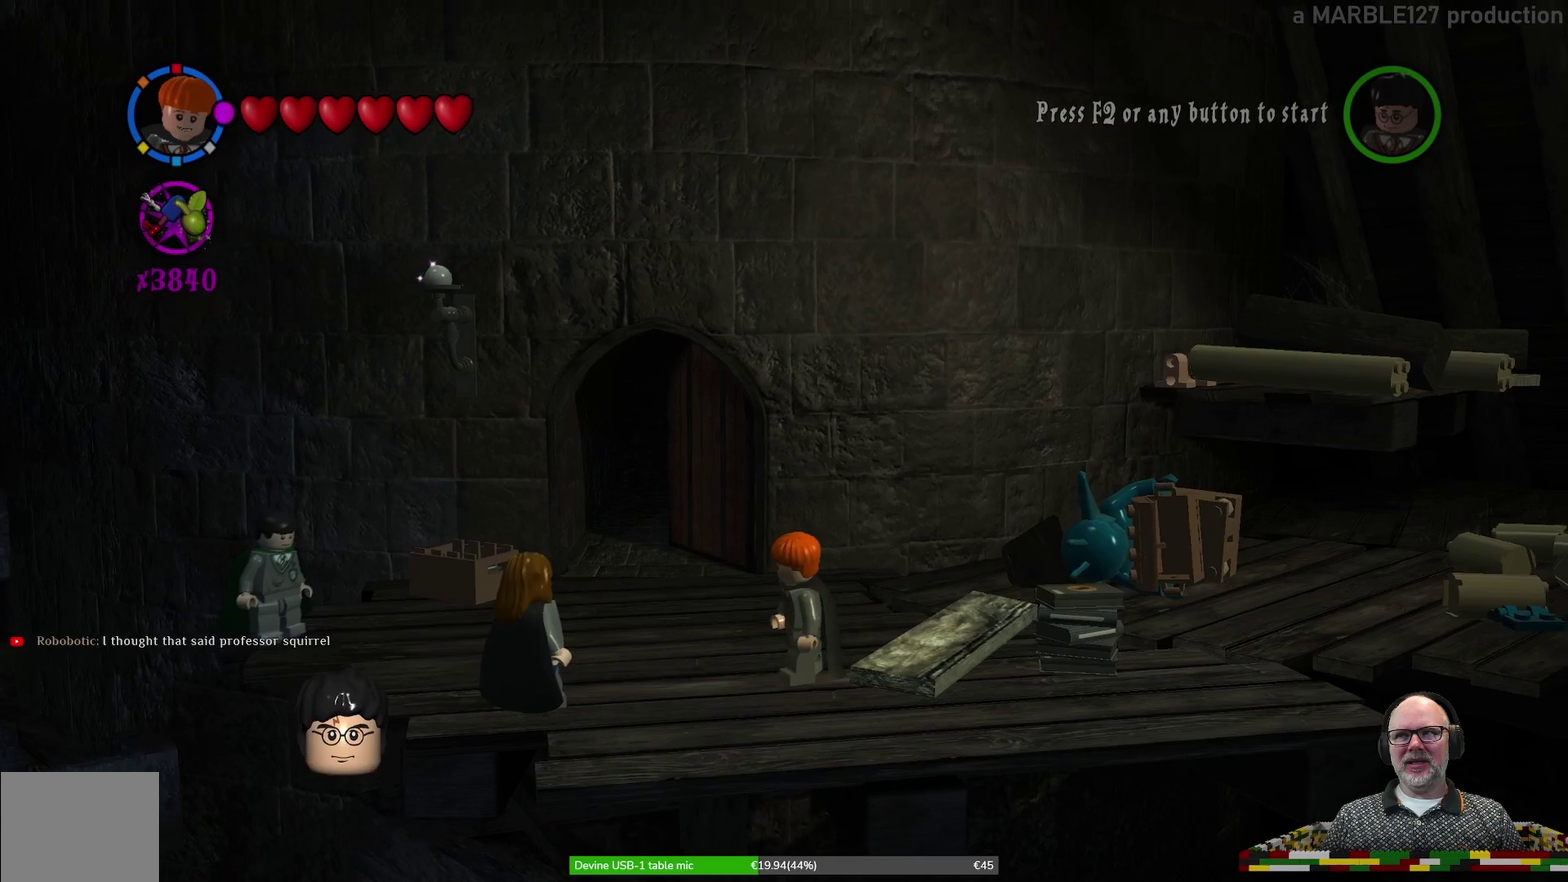
{"dt_ms": 600, "buttons": [], "left_stick": "center", "events": [[133, "left_stick", "center"]]}
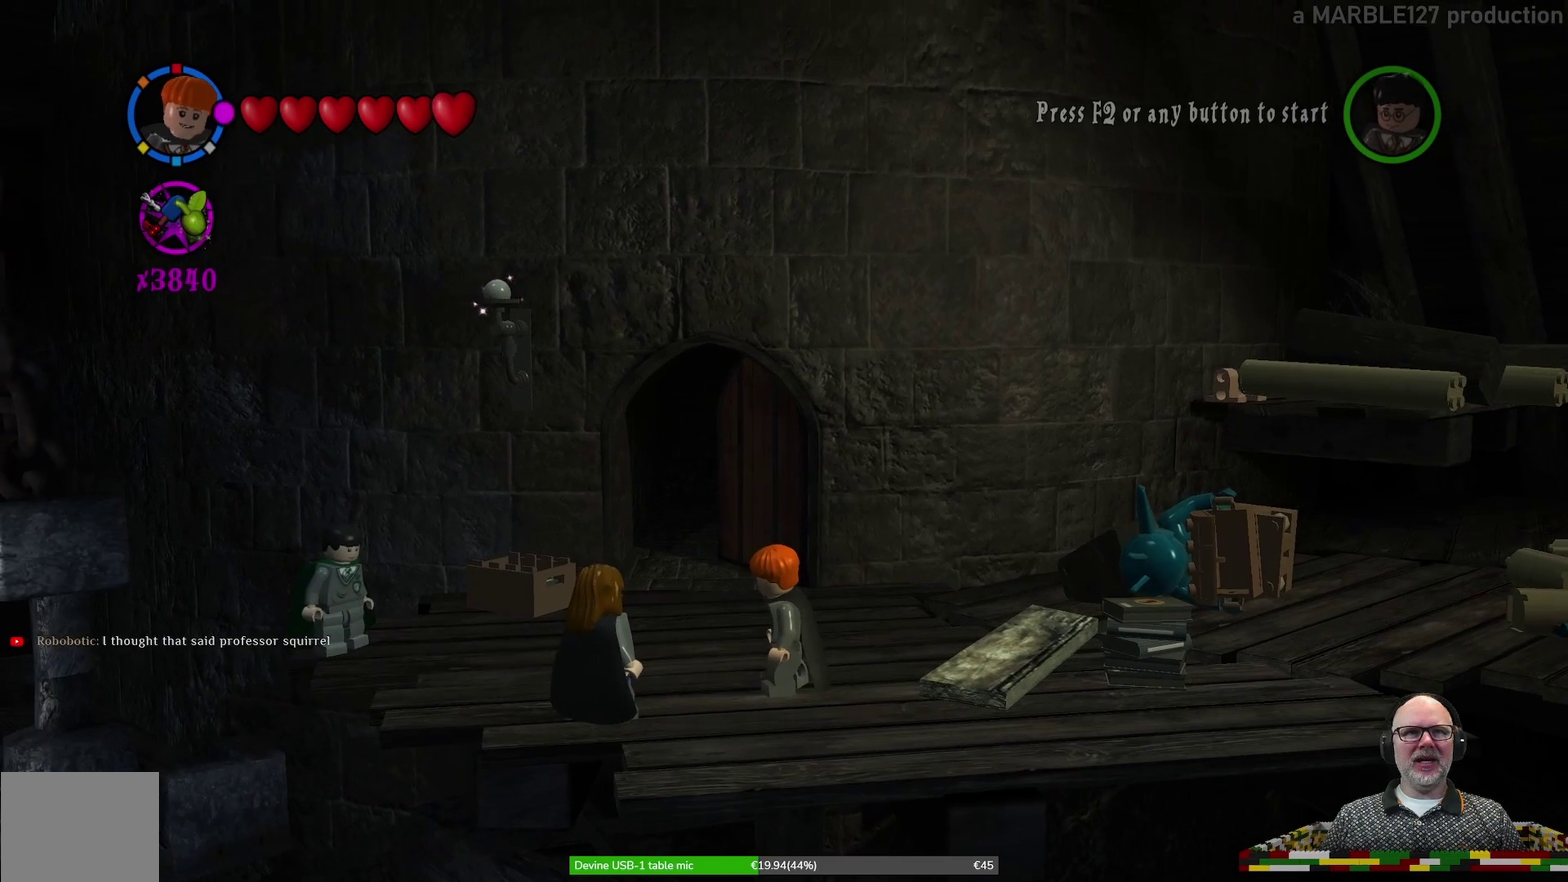
{"dt_ms": 600, "buttons": [], "left_stick": "center", "events": []}
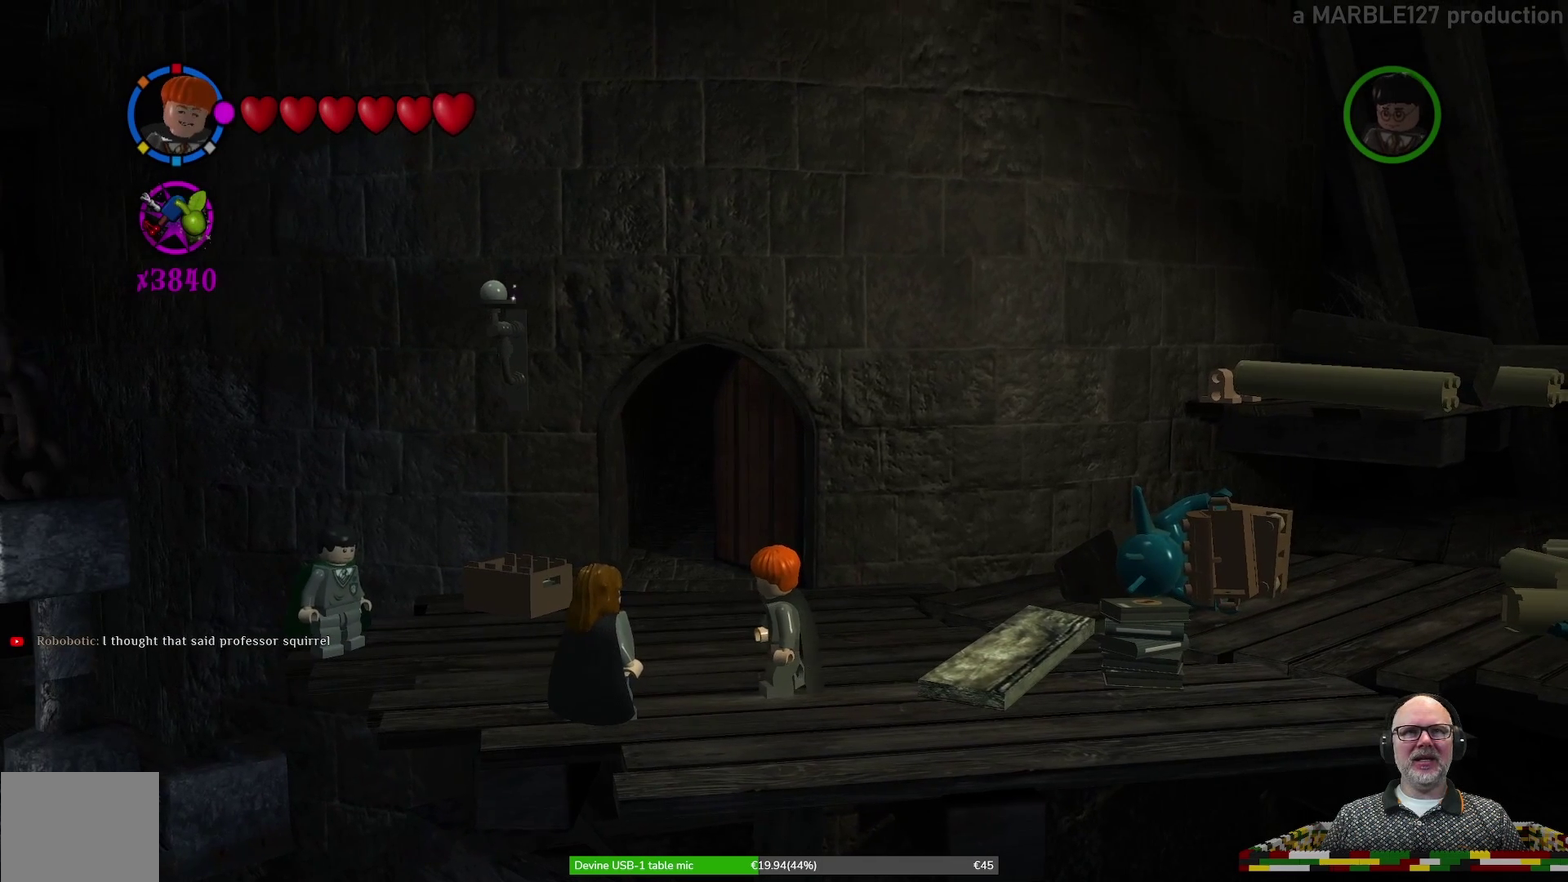
{"dt_ms": 500, "buttons": [], "left_stick": "center", "events": []}
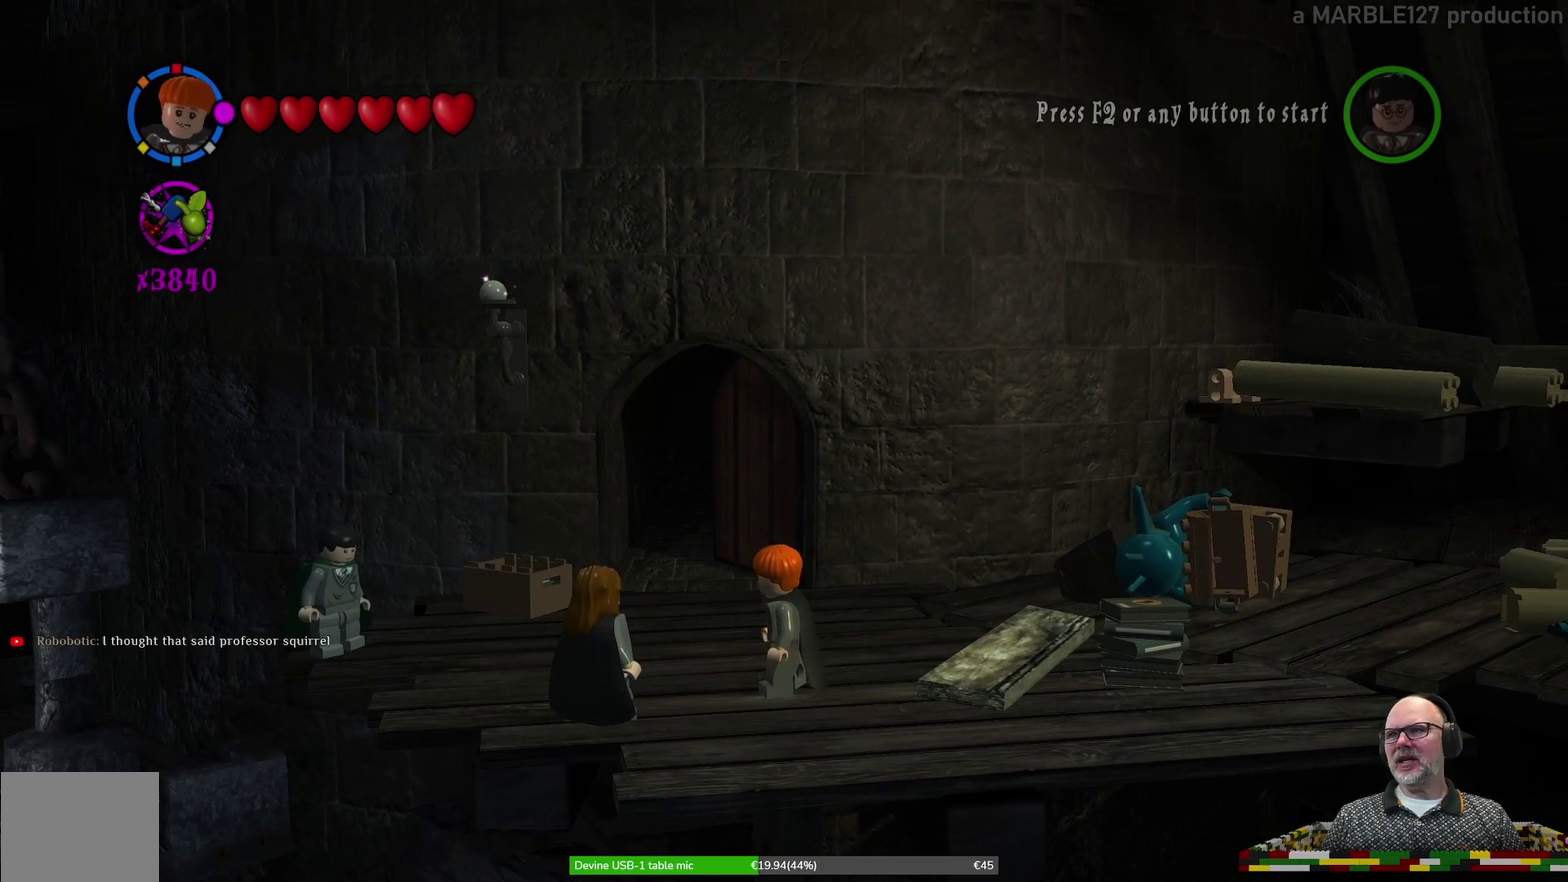
{"dt_ms": 500, "buttons": [], "left_stick": "center", "events": []}
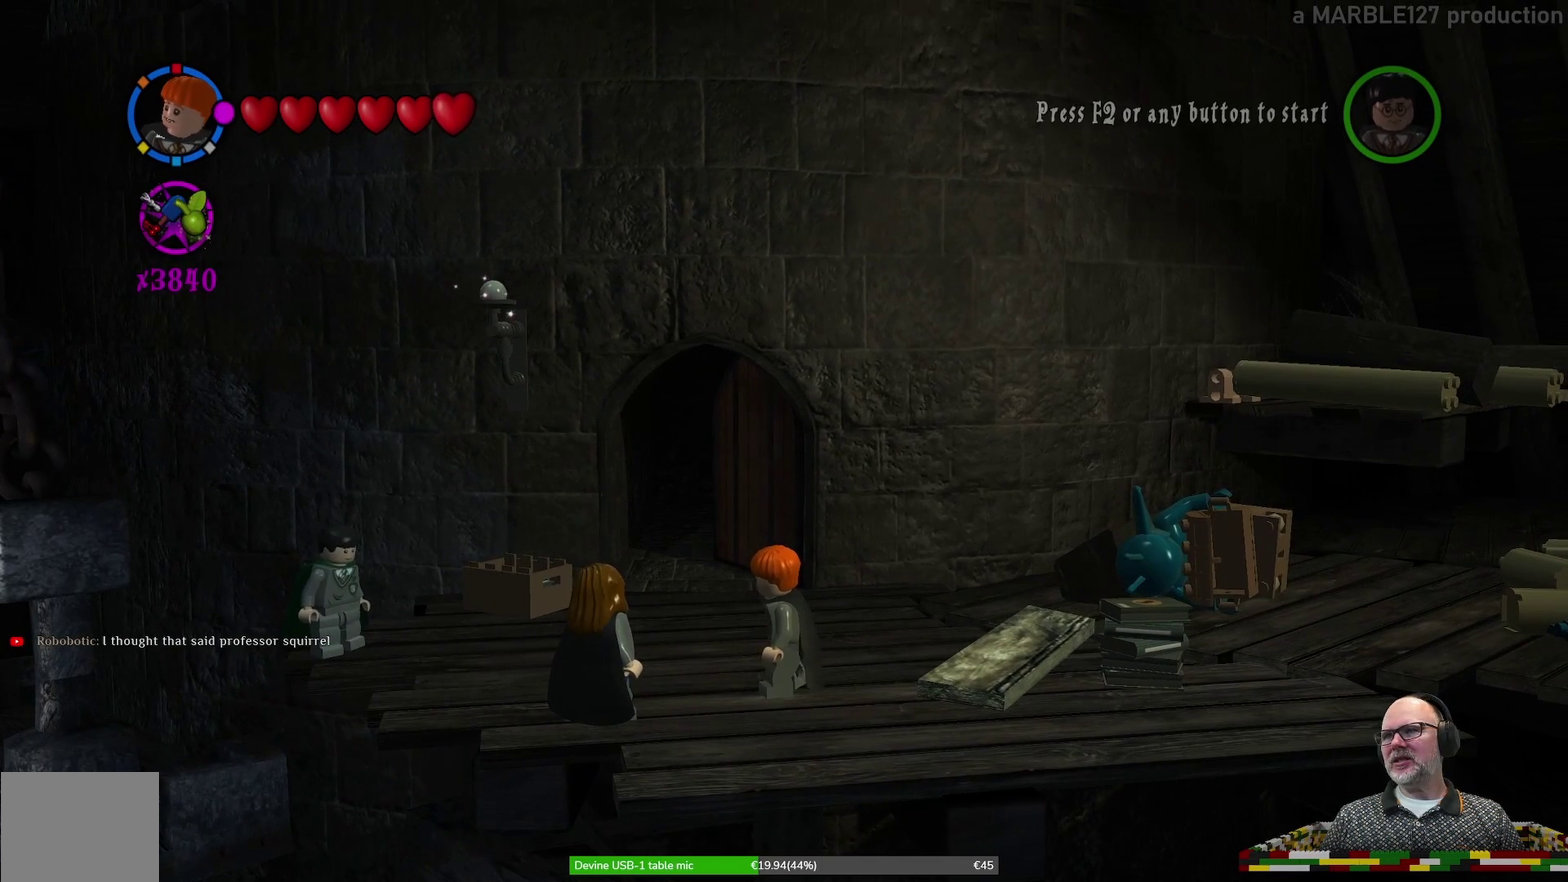
{"dt_ms": 500, "buttons": [], "left_stick": "center", "events": []}
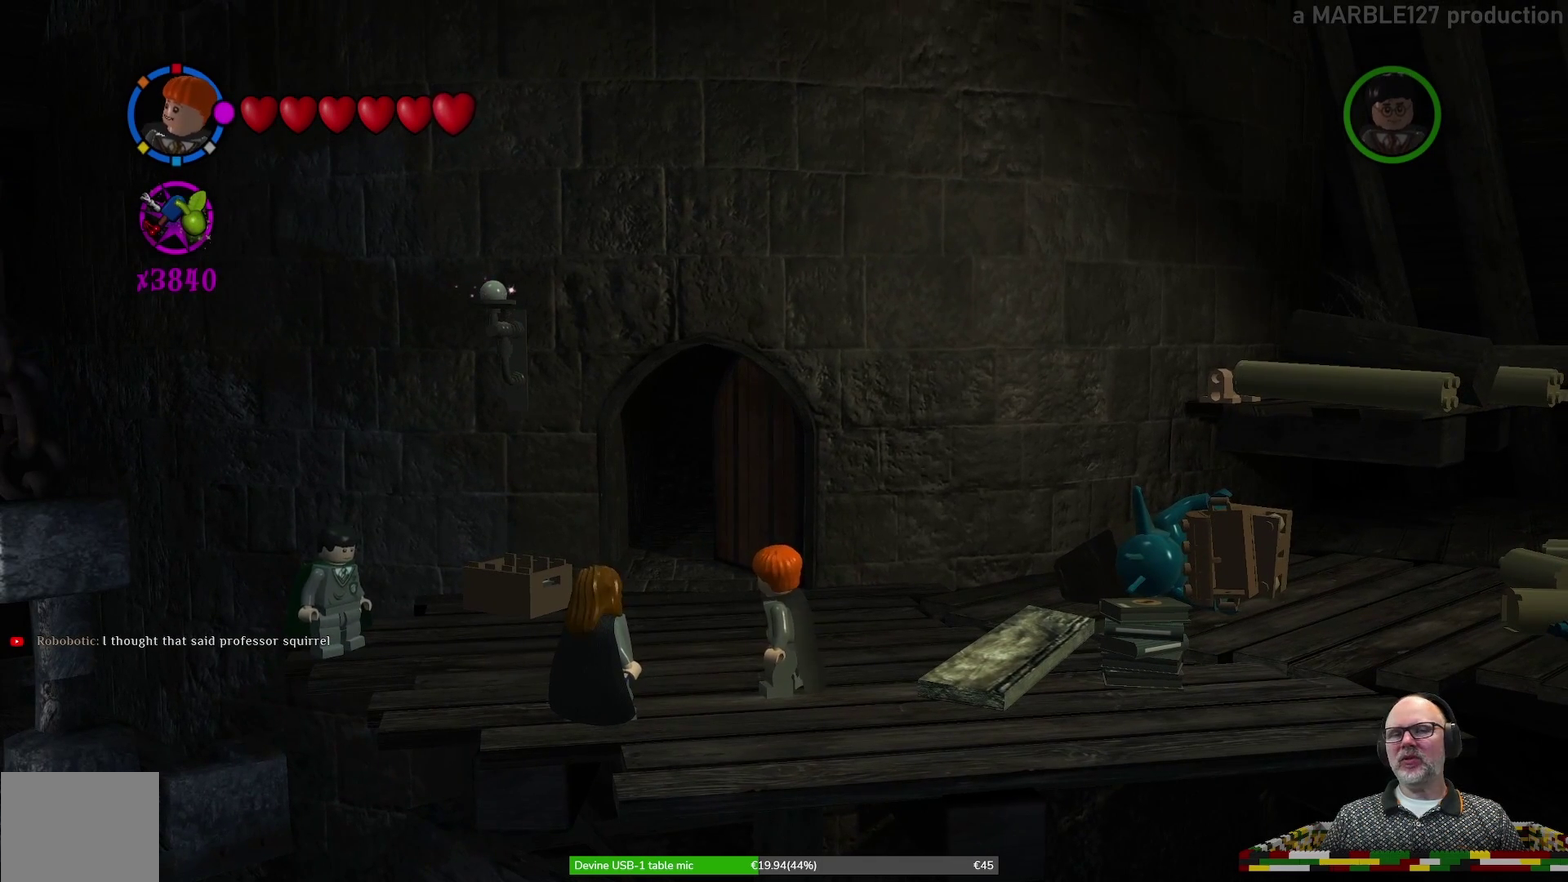
{"dt_ms": 600, "buttons": [], "left_stick": "up", "events": [[33, "left_stick", "left"], [233, "left_stick", "center"], [567, "left_stick", "up"]]}
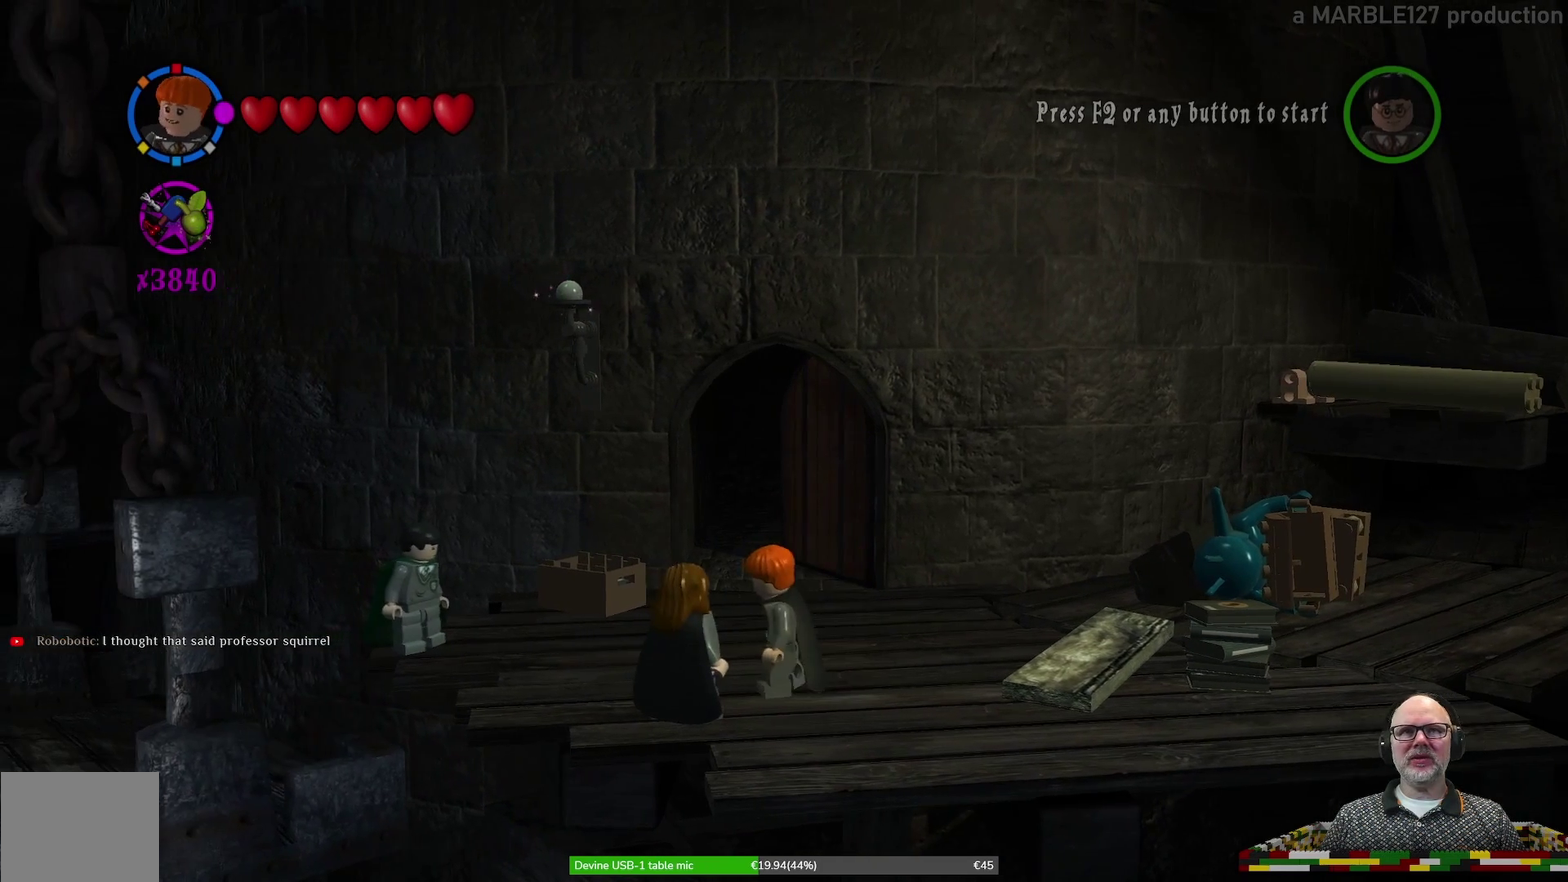
{"dt_ms": 400, "buttons": [], "left_stick": "center", "events": [[267, "left_stick", "center"]]}
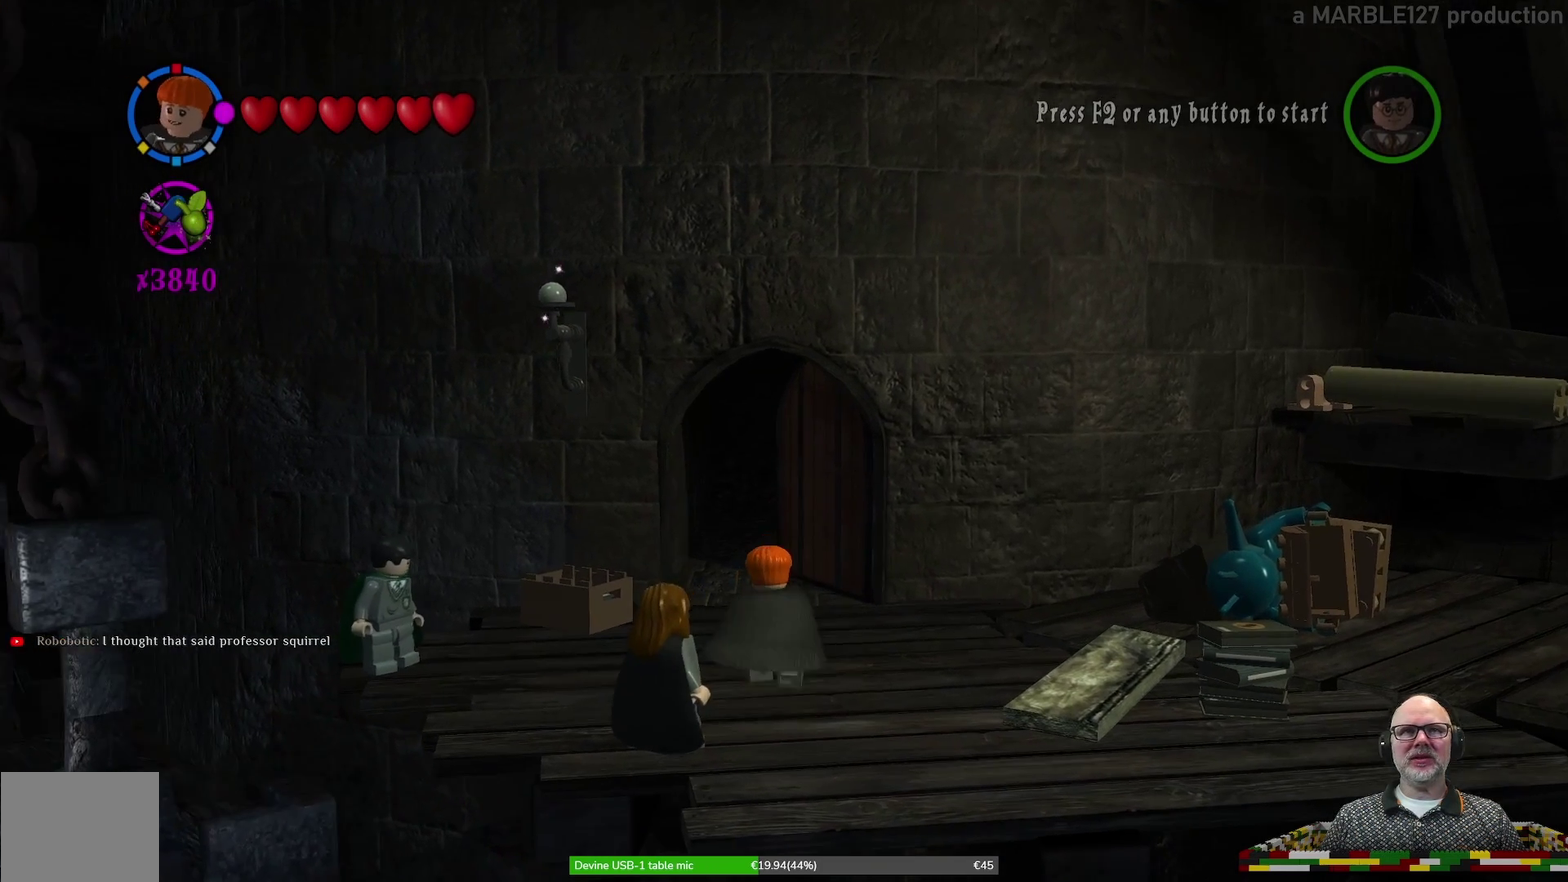
{"dt_ms": 300, "buttons": [], "left_stick": "left", "events": [[233, "left_stick", "left"]]}
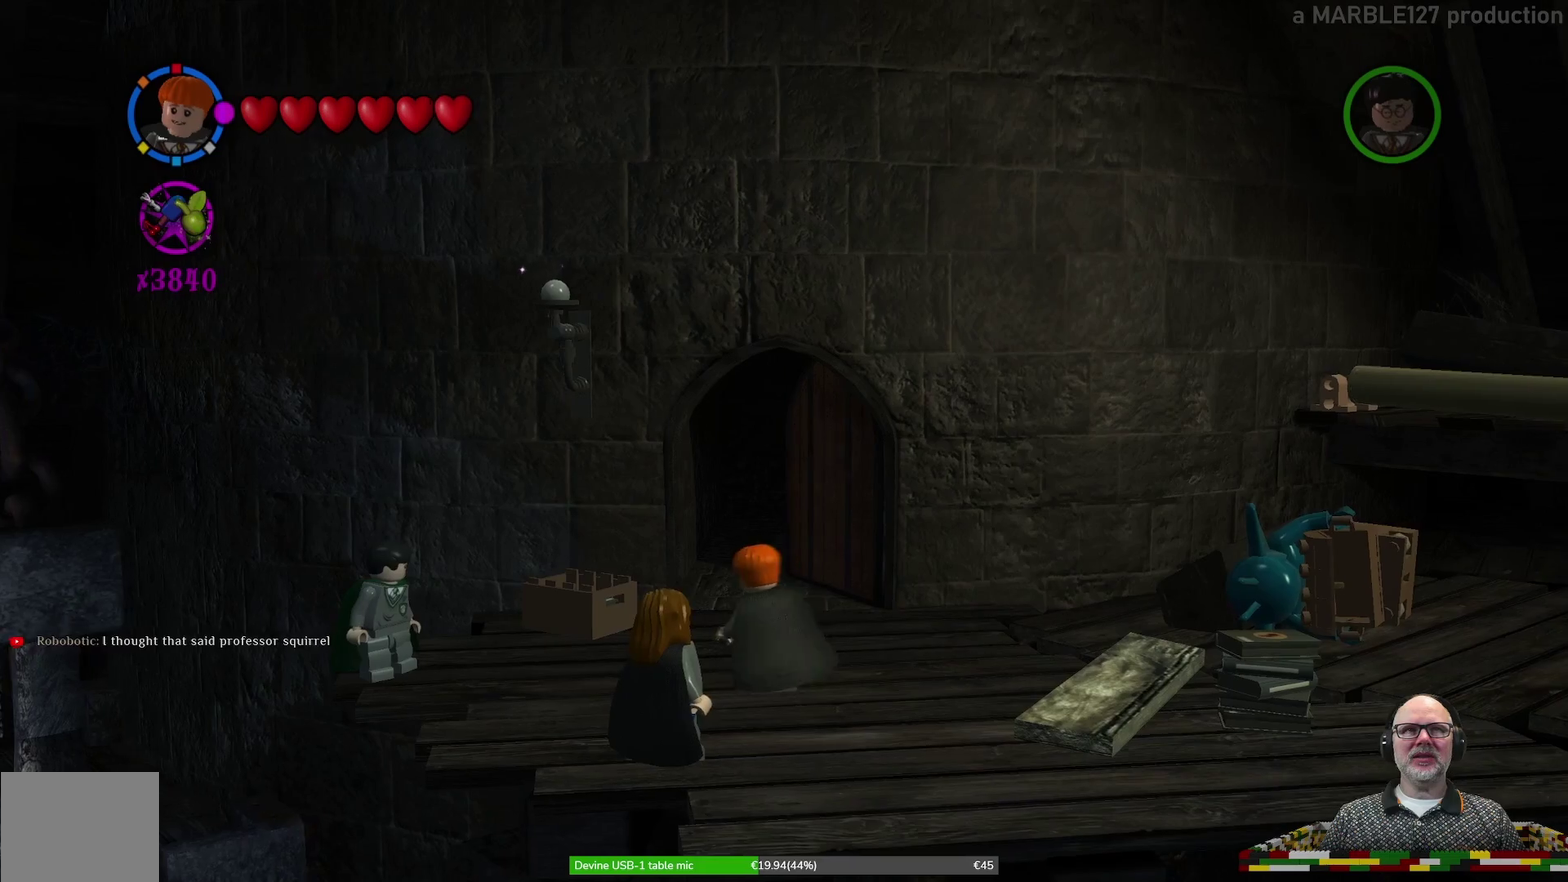
{"dt_ms": 600, "buttons": [], "left_stick": "left", "events": [[100, "left_stick", "down"], [267, "left_stick", "center"], [367, "left_stick", "left"]]}
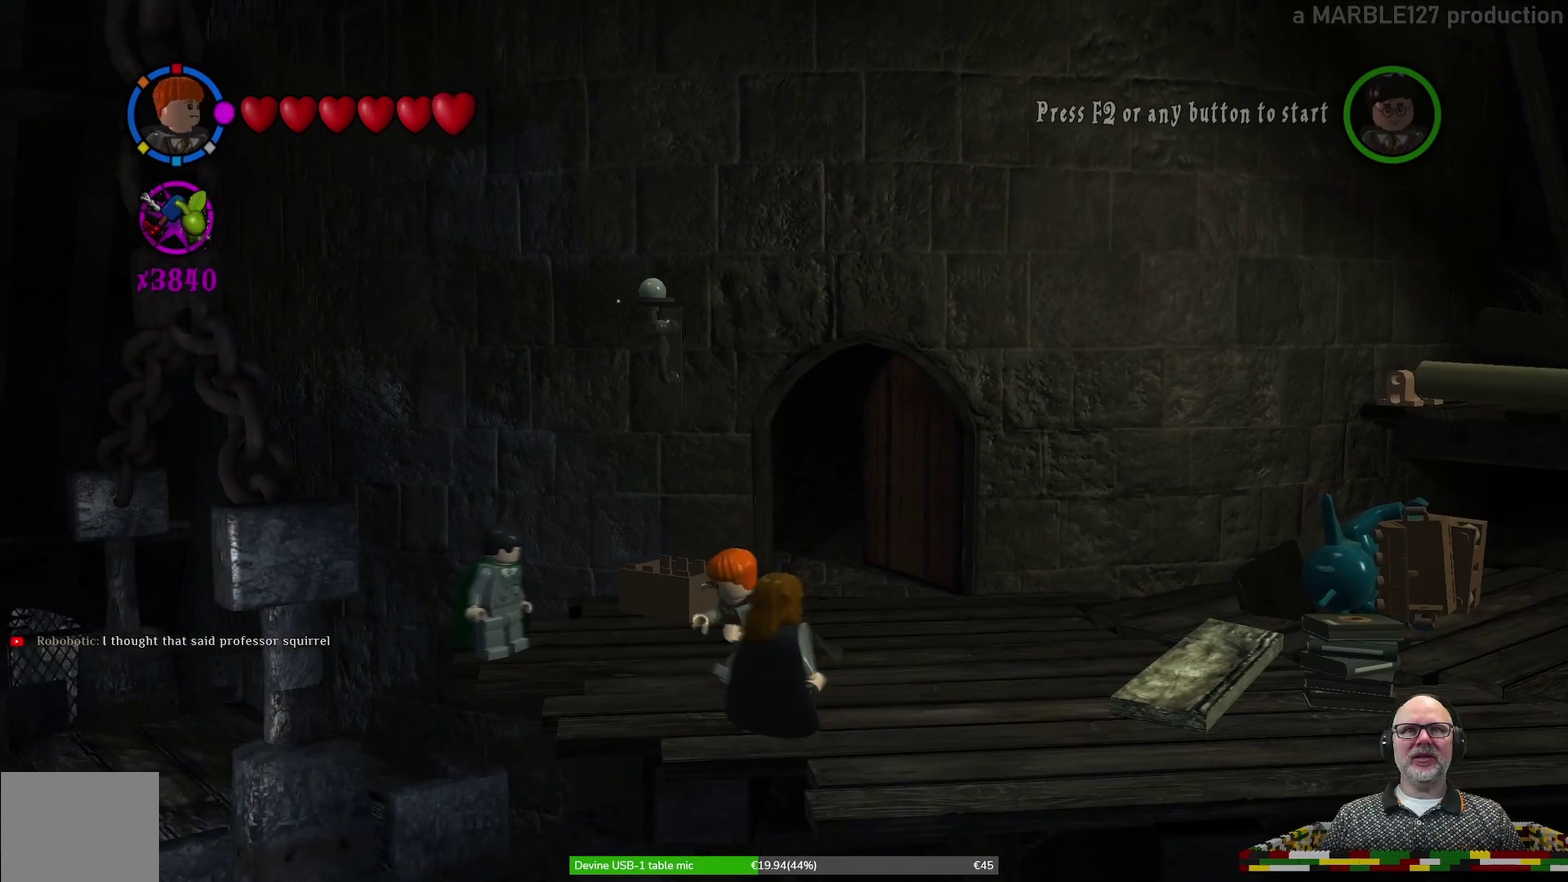
{"dt_ms": 700, "buttons": [], "left_stick": "center", "events": [[100, "left_stick", "center"]]}
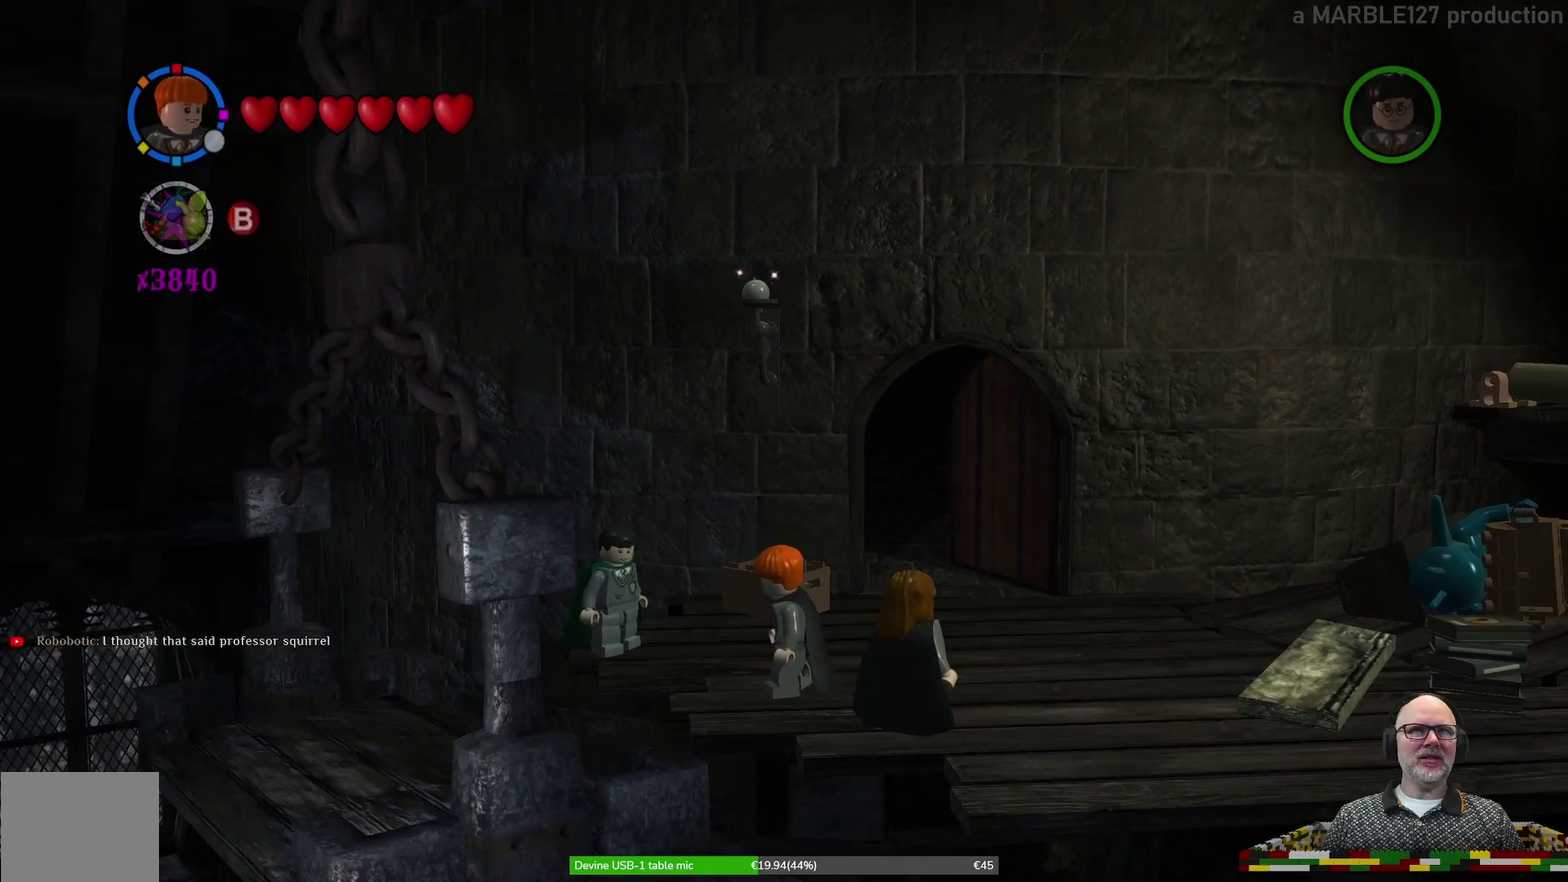
{"dt_ms": 600, "buttons": [], "left_stick": "center", "events": []}
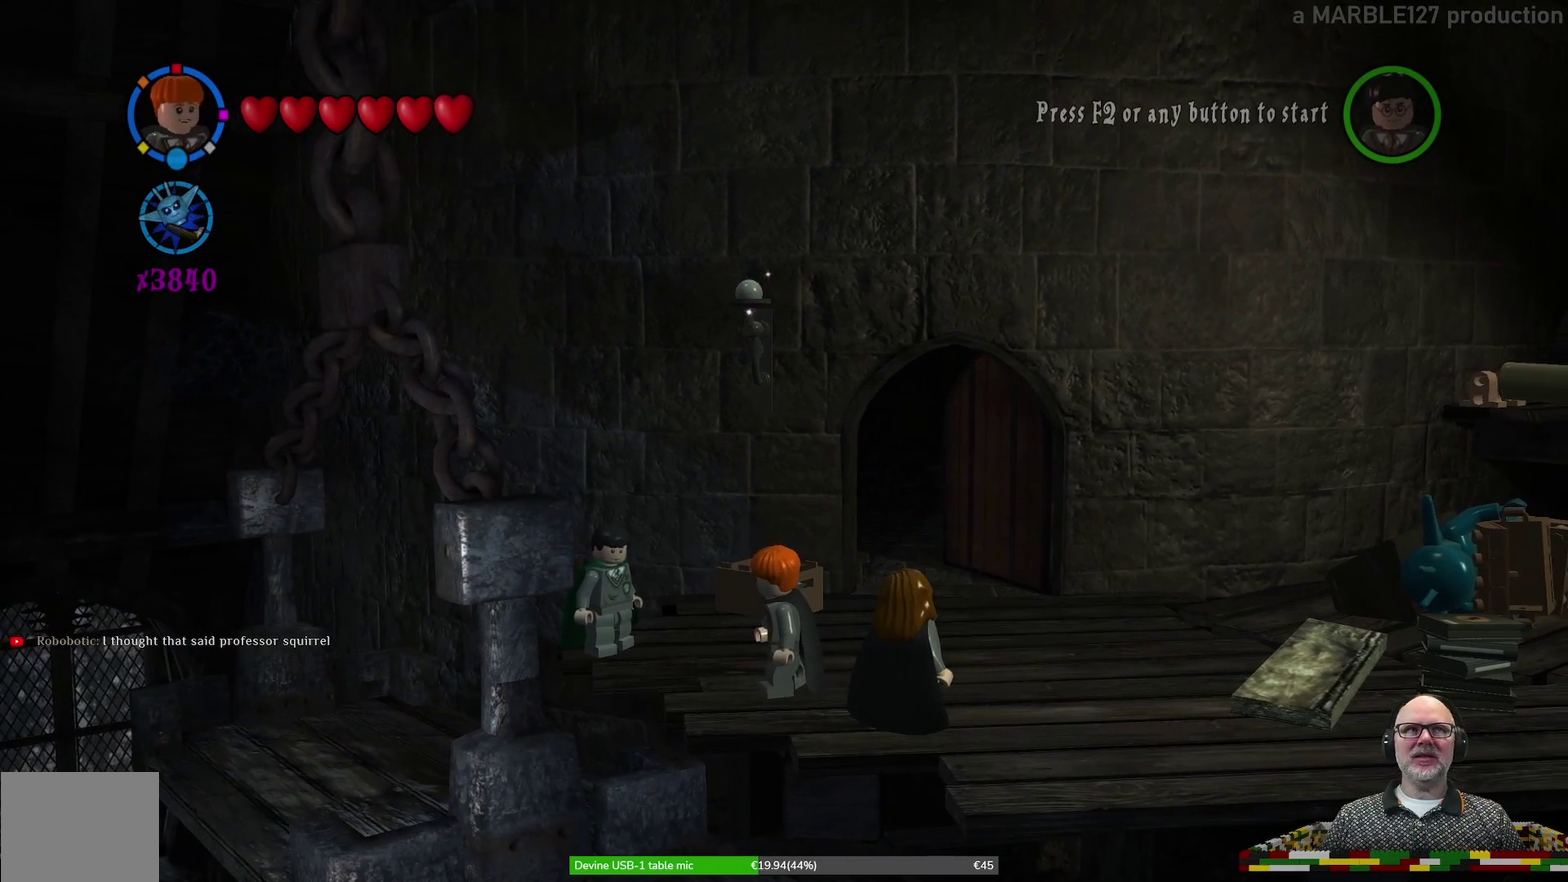
{"dt_ms": 300, "buttons": [], "left_stick": "center", "events": []}
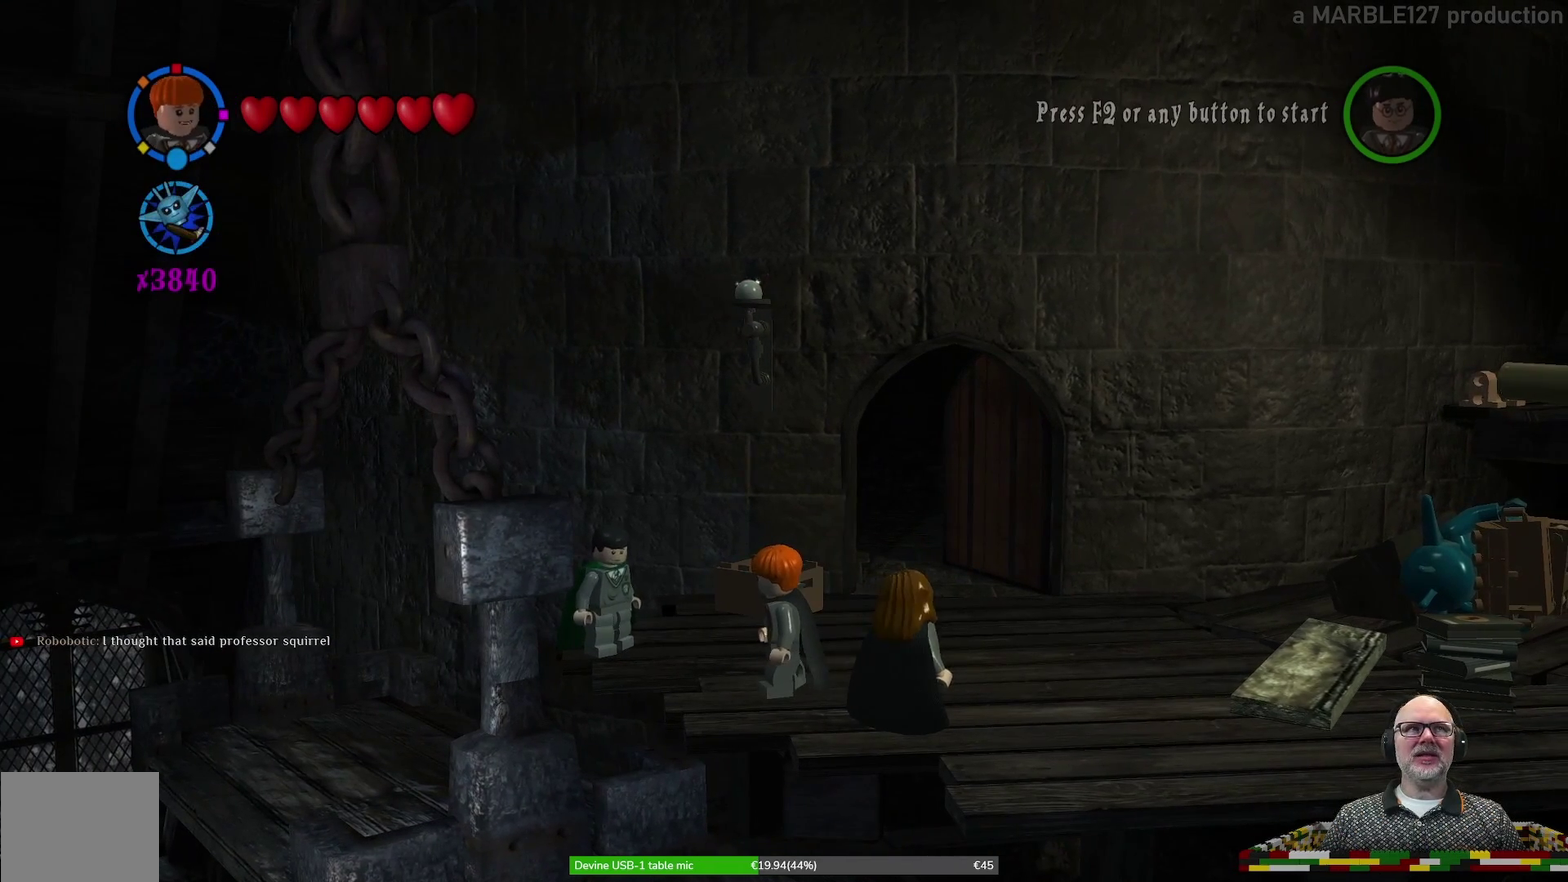
{"dt_ms": 500, "buttons": [], "left_stick": "center", "events": []}
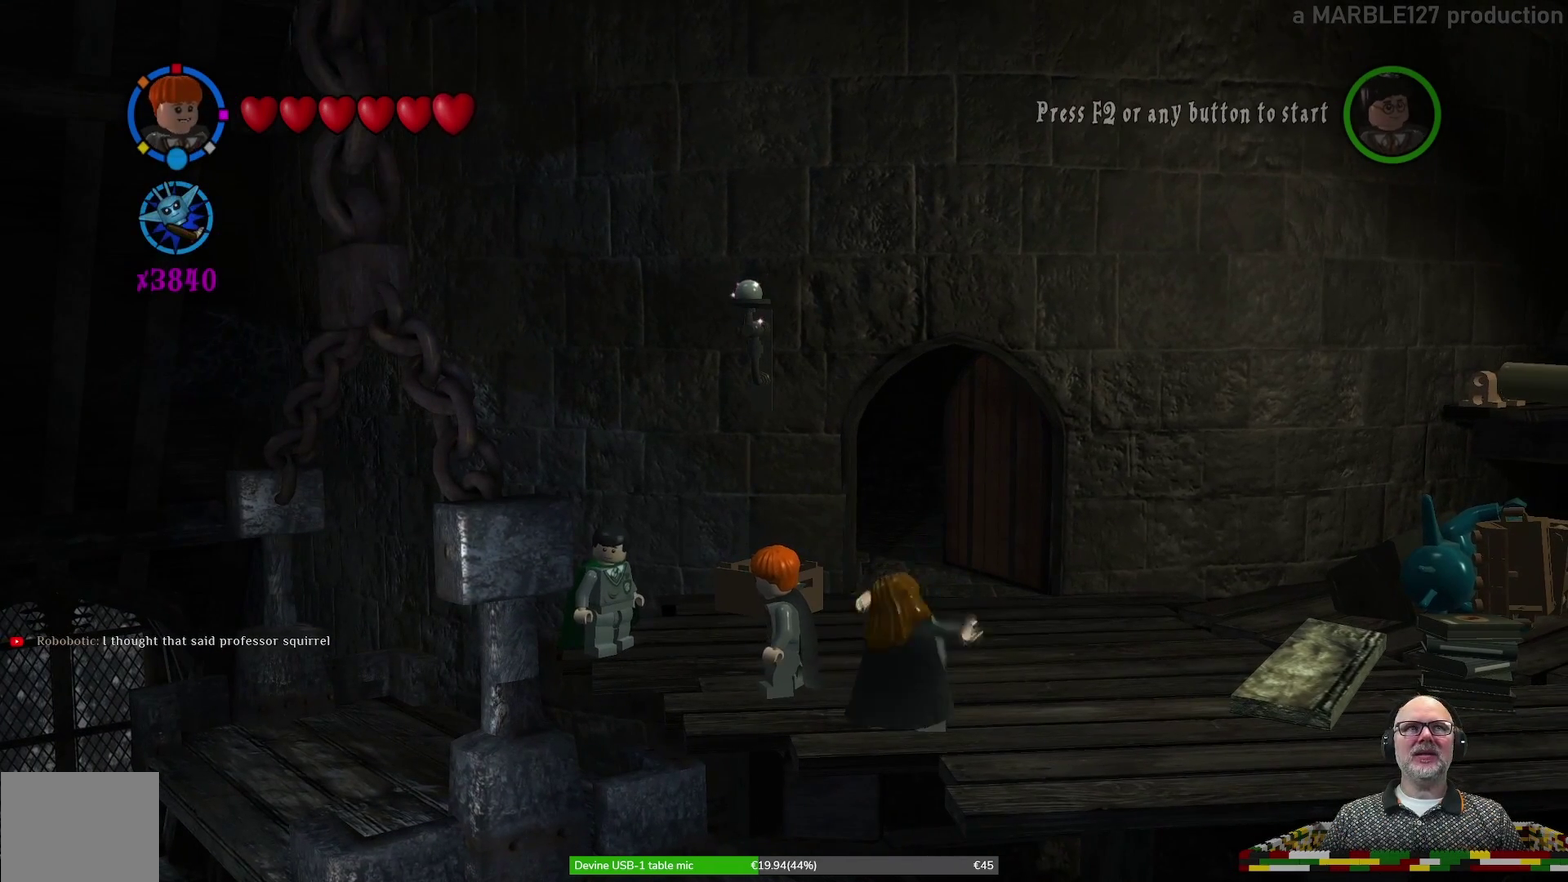
{"dt_ms": 500, "buttons": [], "left_stick": "center", "events": []}
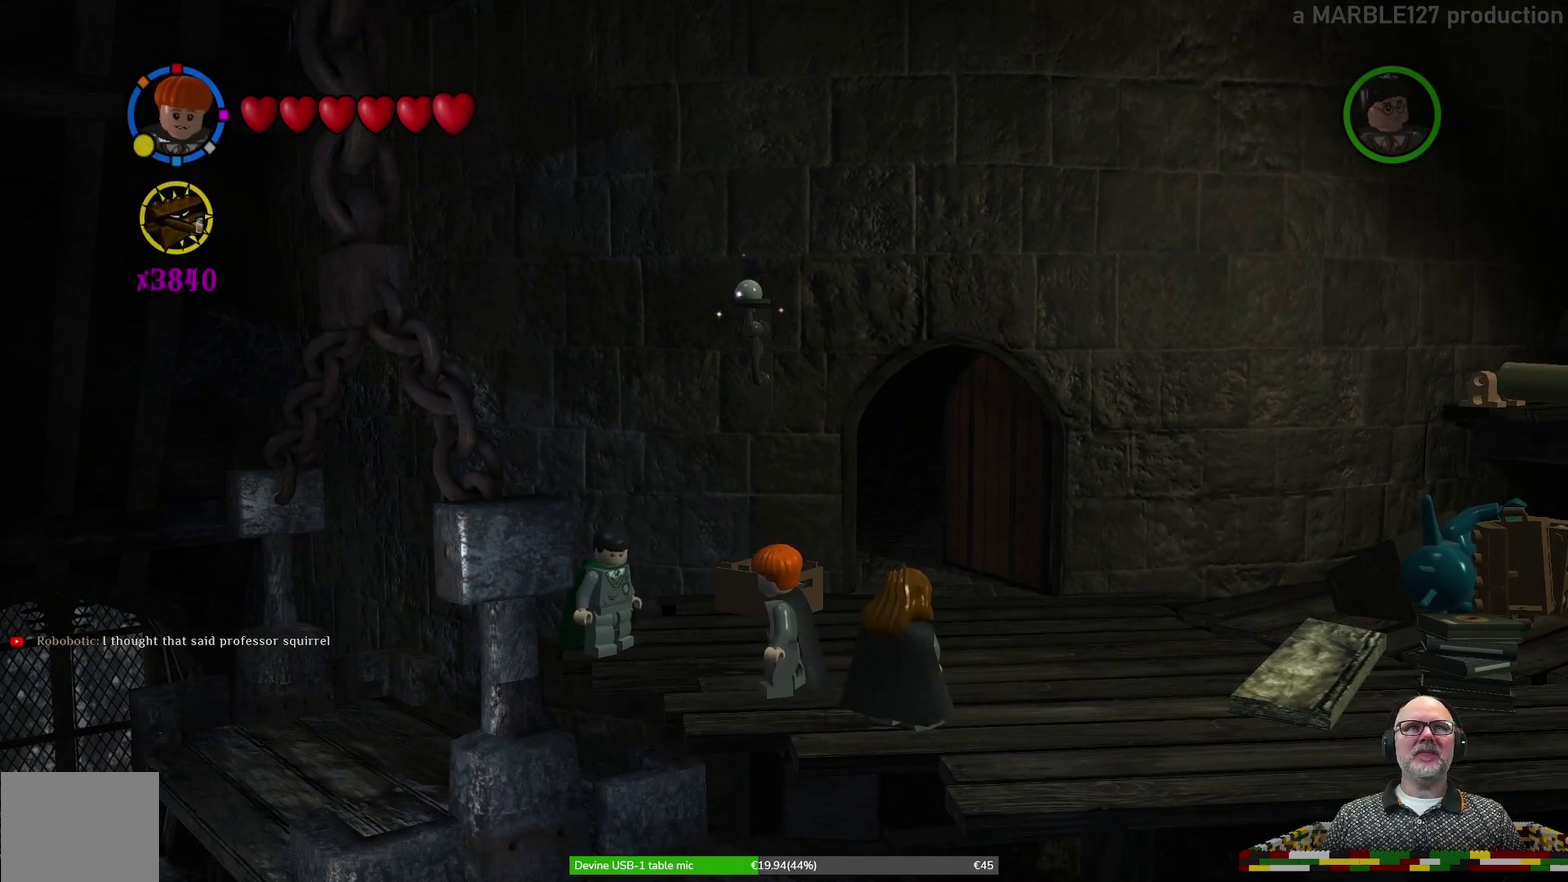
{"dt_ms": 600, "buttons": [], "left_stick": "center", "events": [[267, "left_stick", "up"], [467, "left_stick", "center"]]}
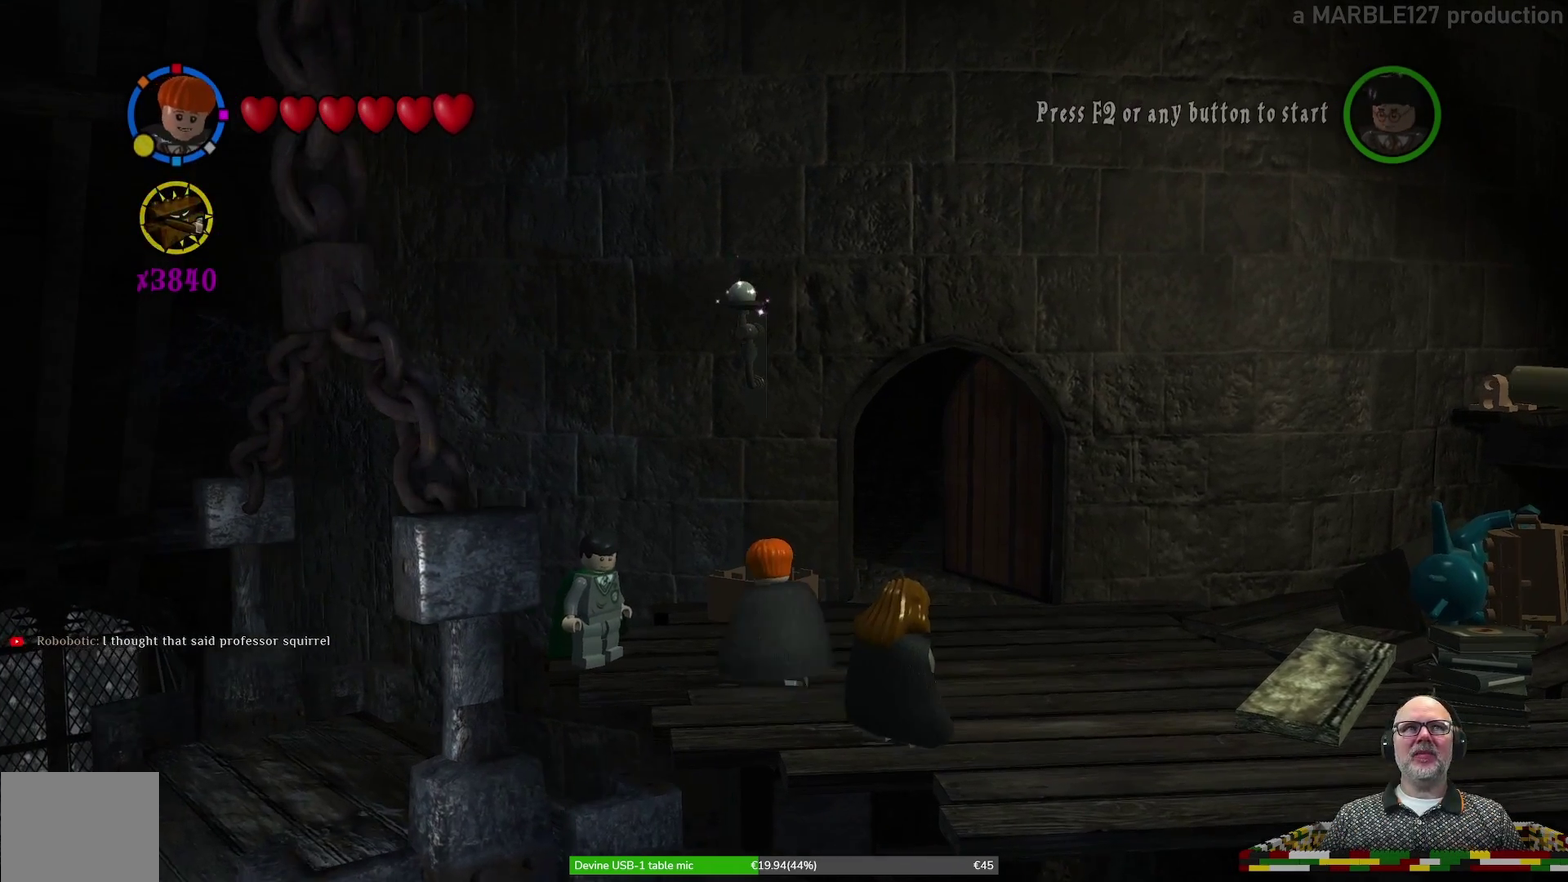
{"dt_ms": 400, "buttons": [], "left_stick": "center", "events": []}
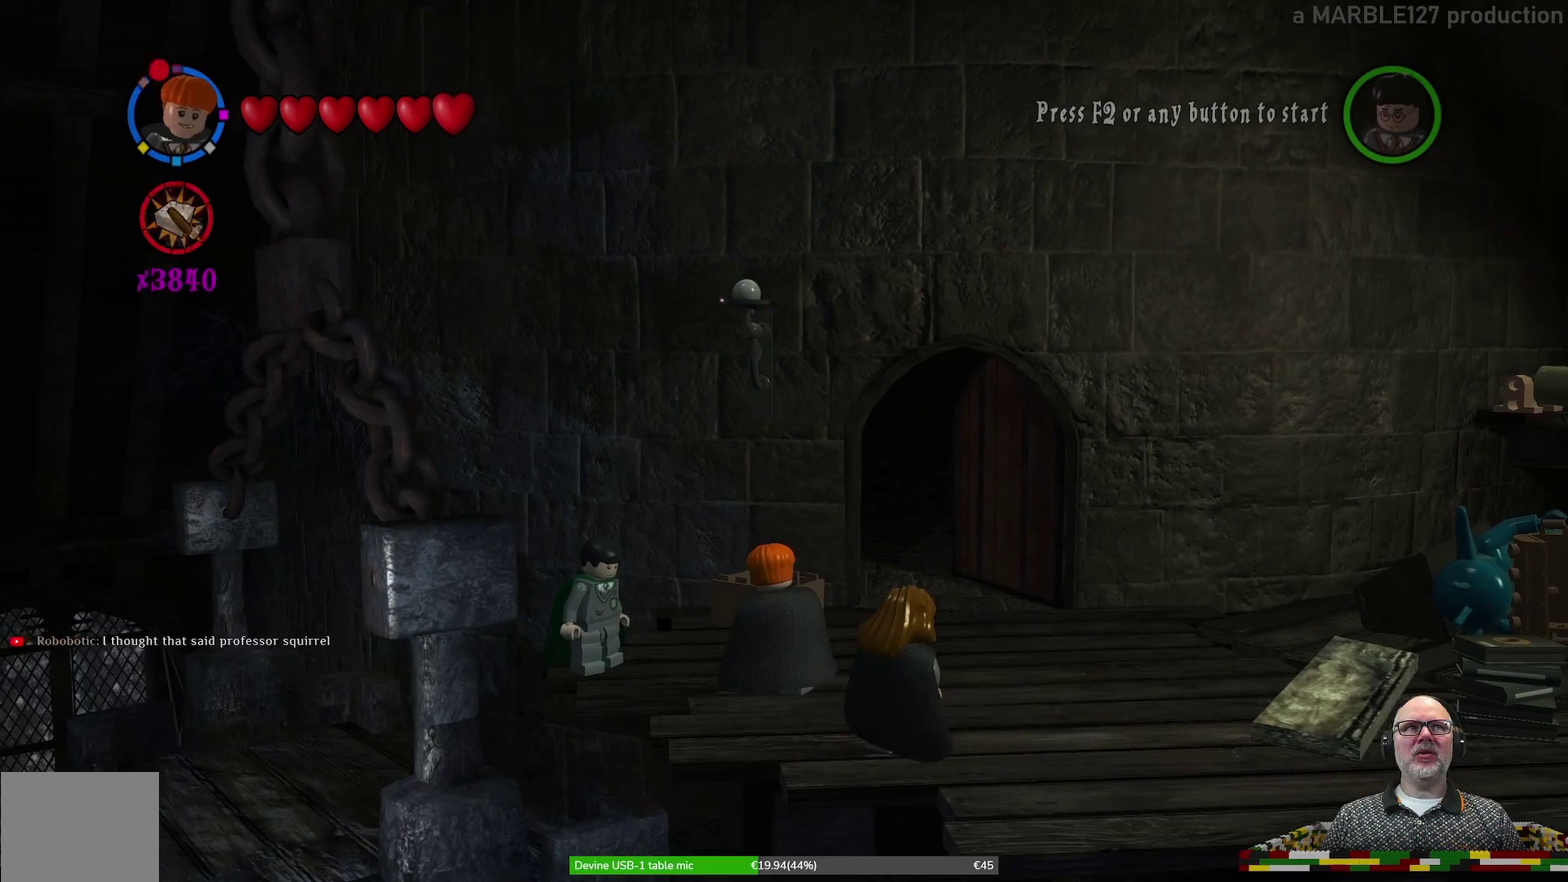
{"dt_ms": 300, "buttons": [], "left_stick": "center", "events": []}
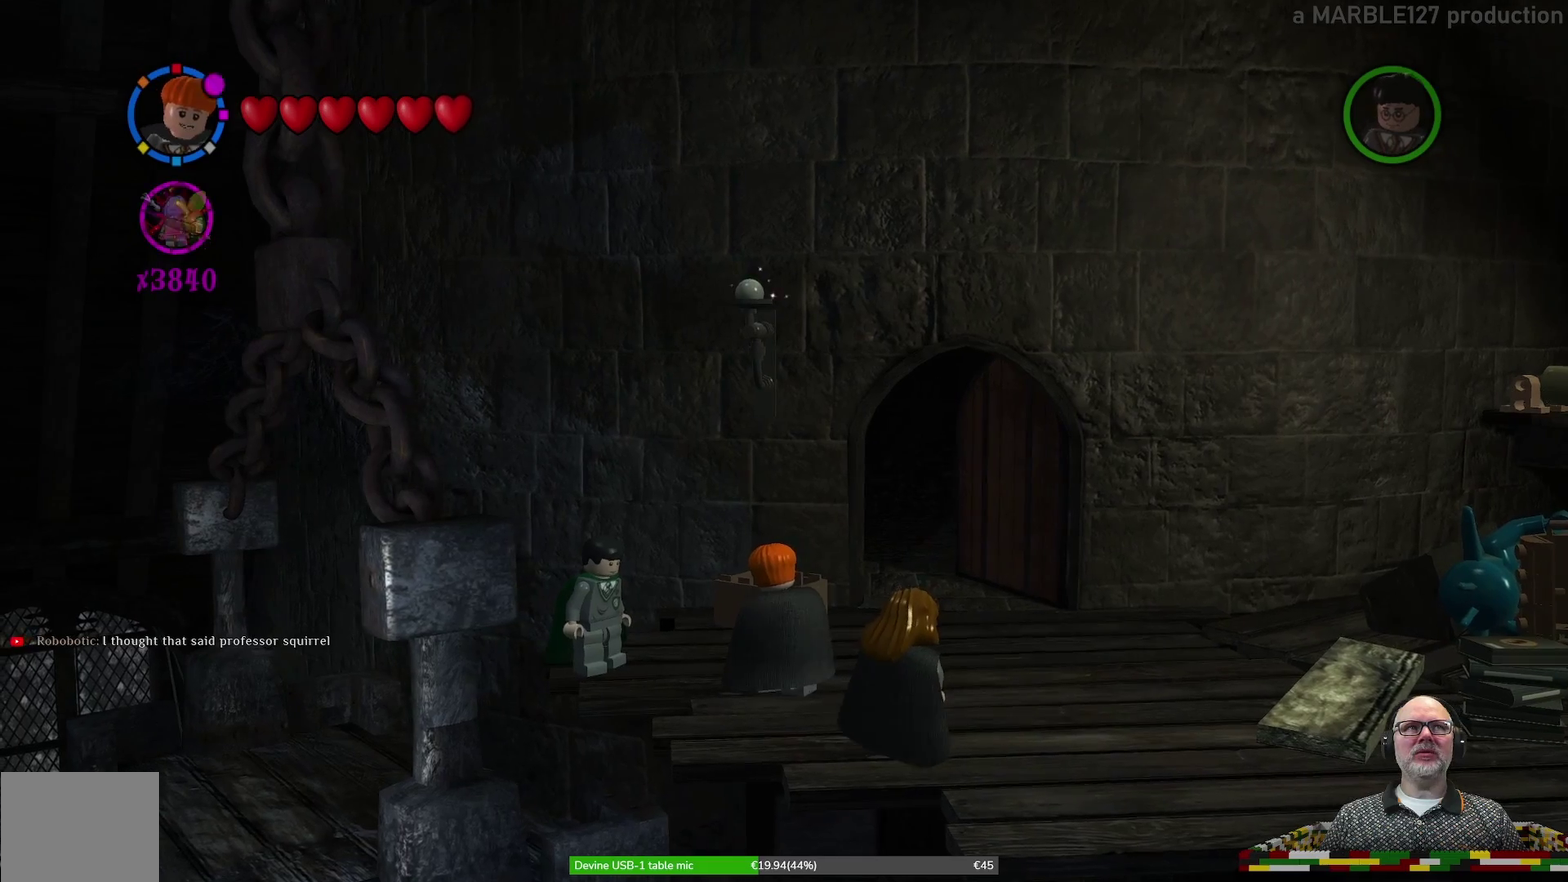
{"dt_ms": 700, "buttons": ["B"], "left_stick": "center", "events": [[600, "B", "down"]]}
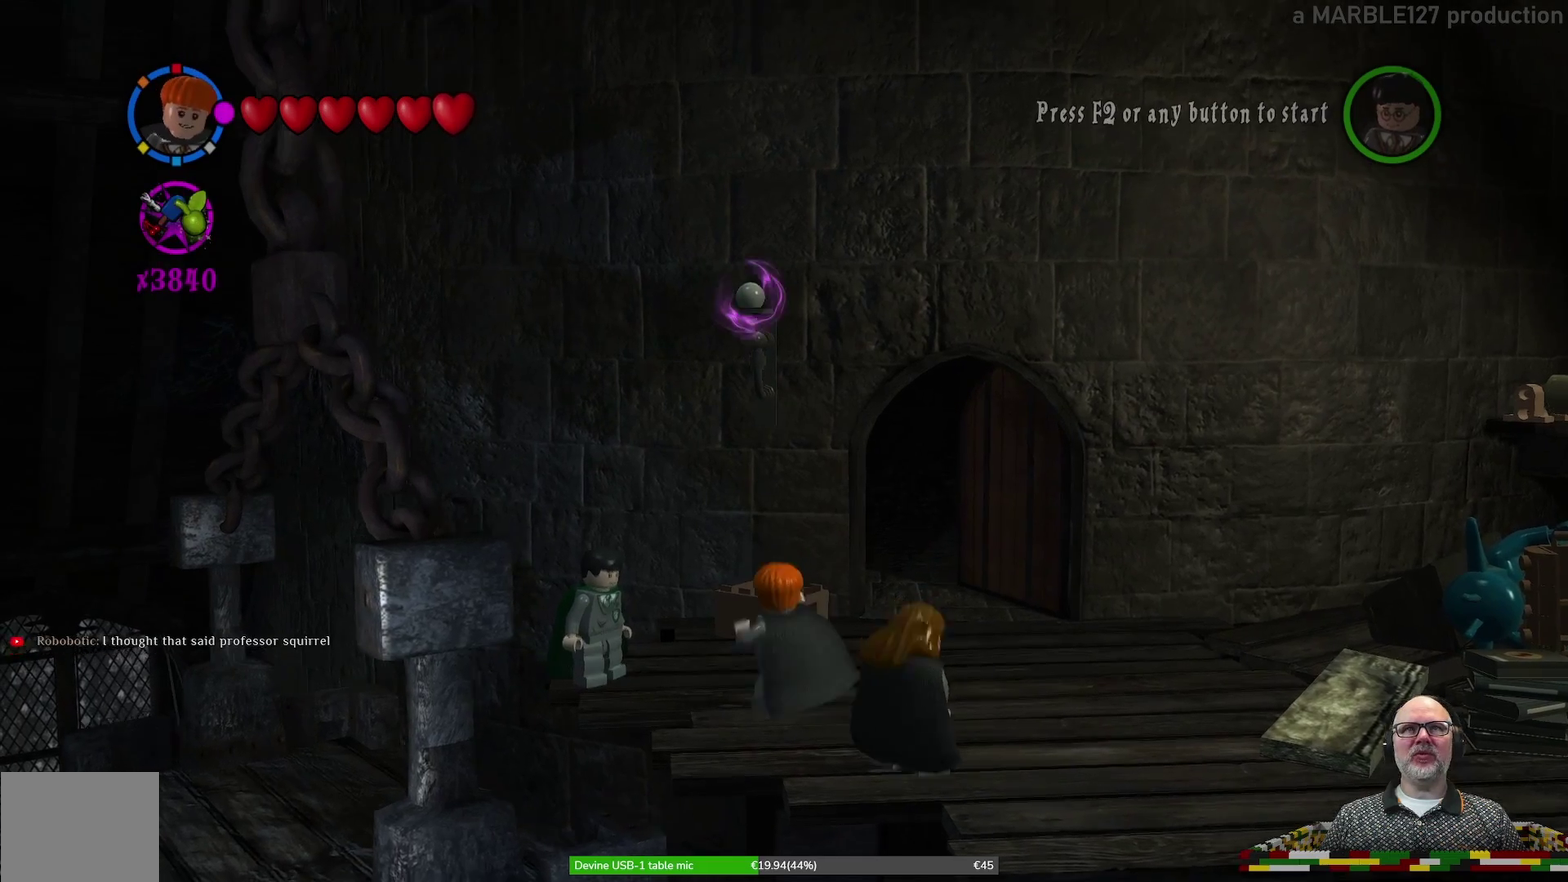
{"dt_ms": 300, "buttons": ["B"], "left_stick": "center", "events": []}
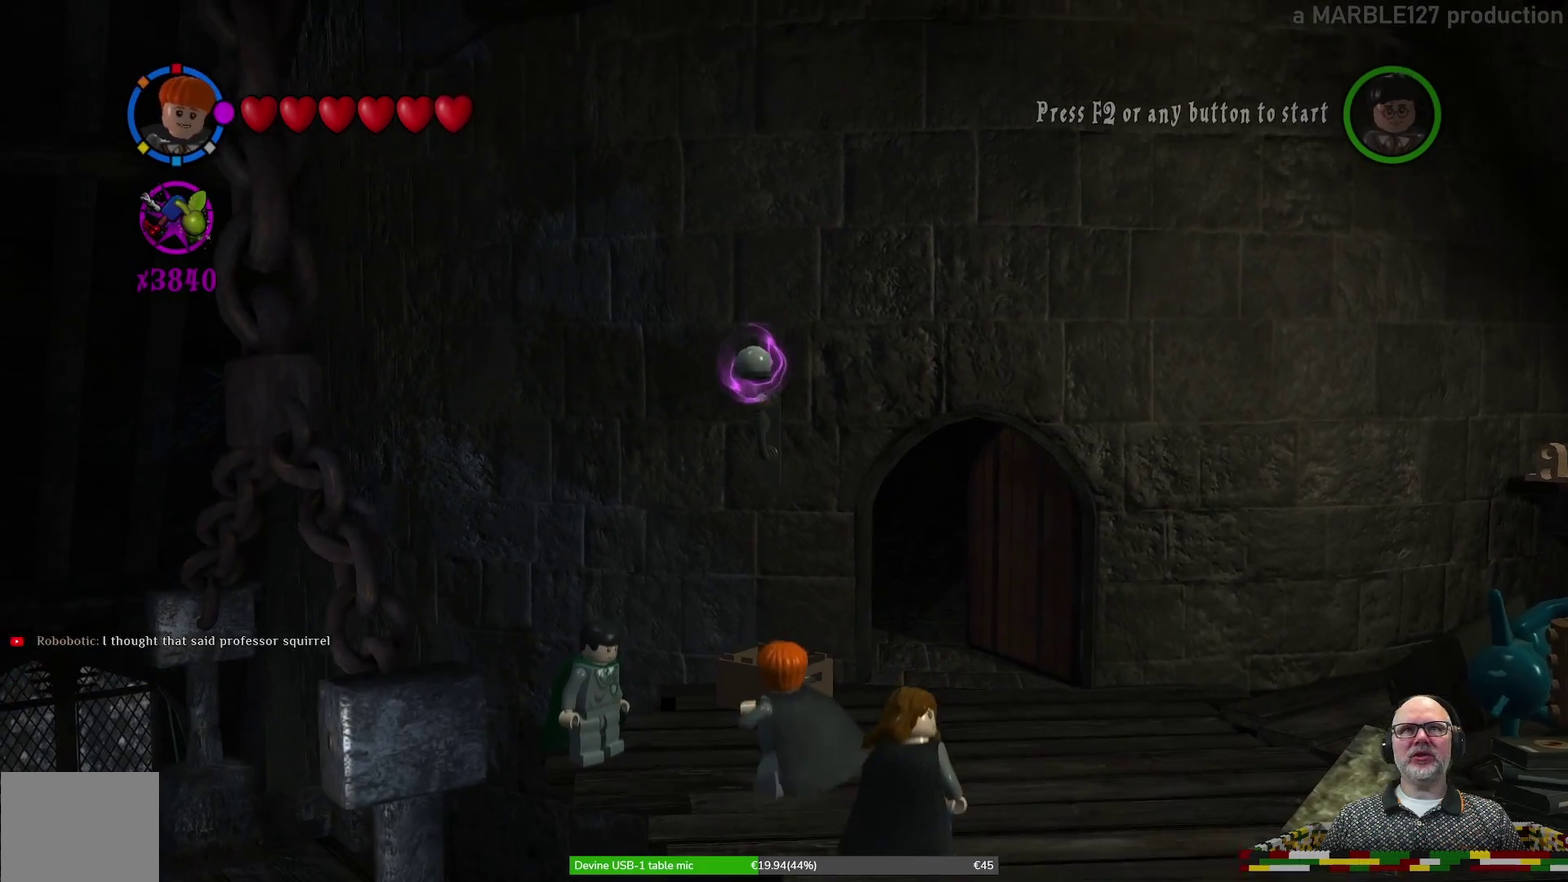
{"dt_ms": 600, "buttons": ["B"], "left_stick": "center", "events": []}
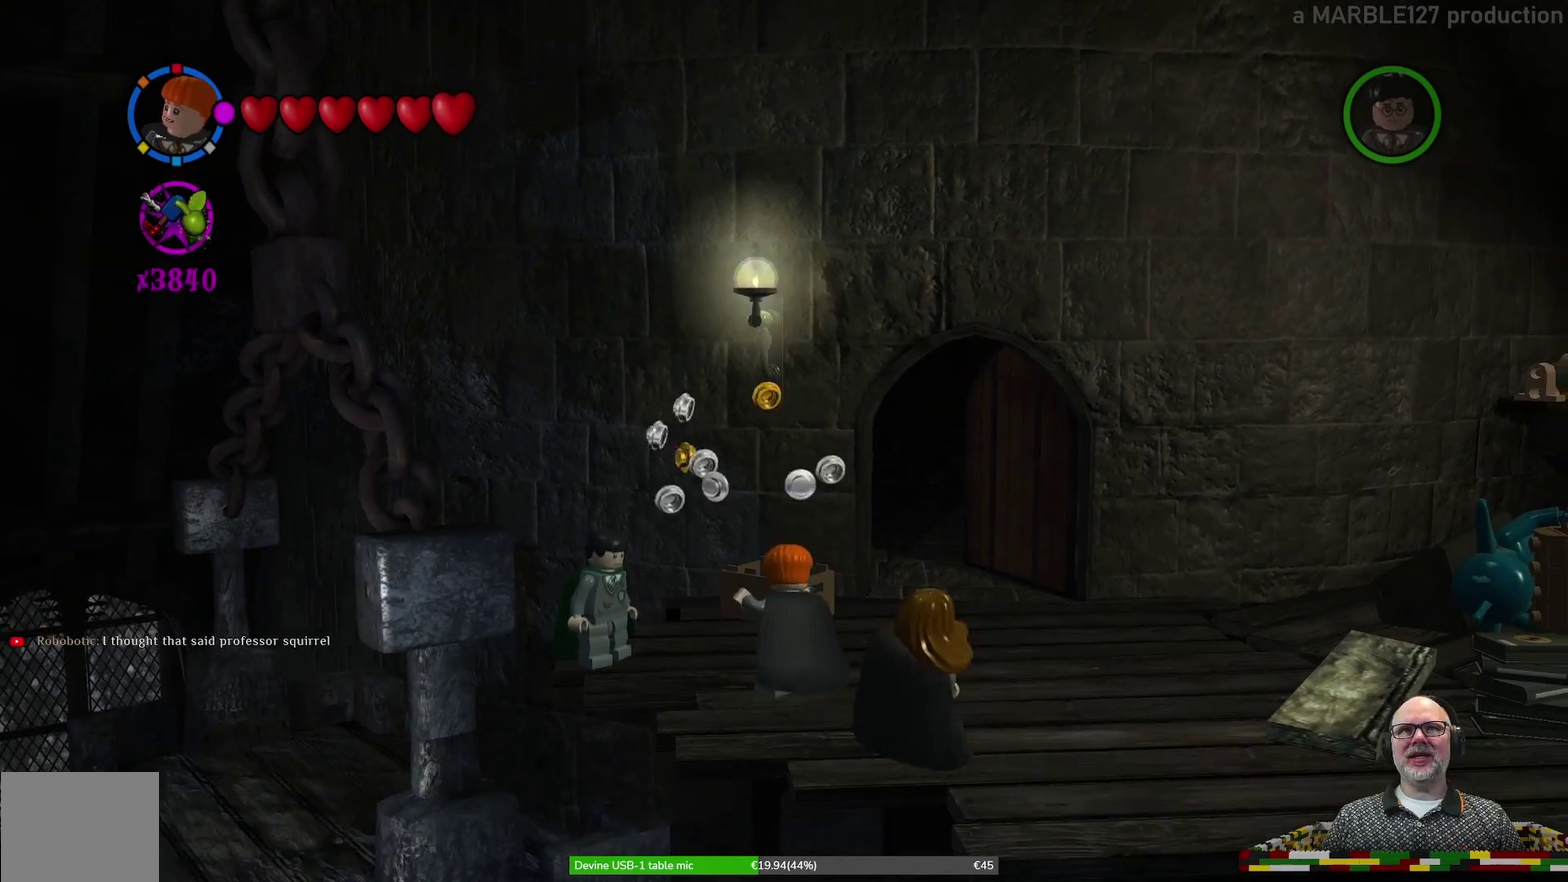
{"dt_ms": 700, "buttons": [], "left_stick": "center", "events": [[167, "B", "up"], [267, "left_stick", "up"], [333, "left_stick", "up-left"], [567, "left_stick", "center"]]}
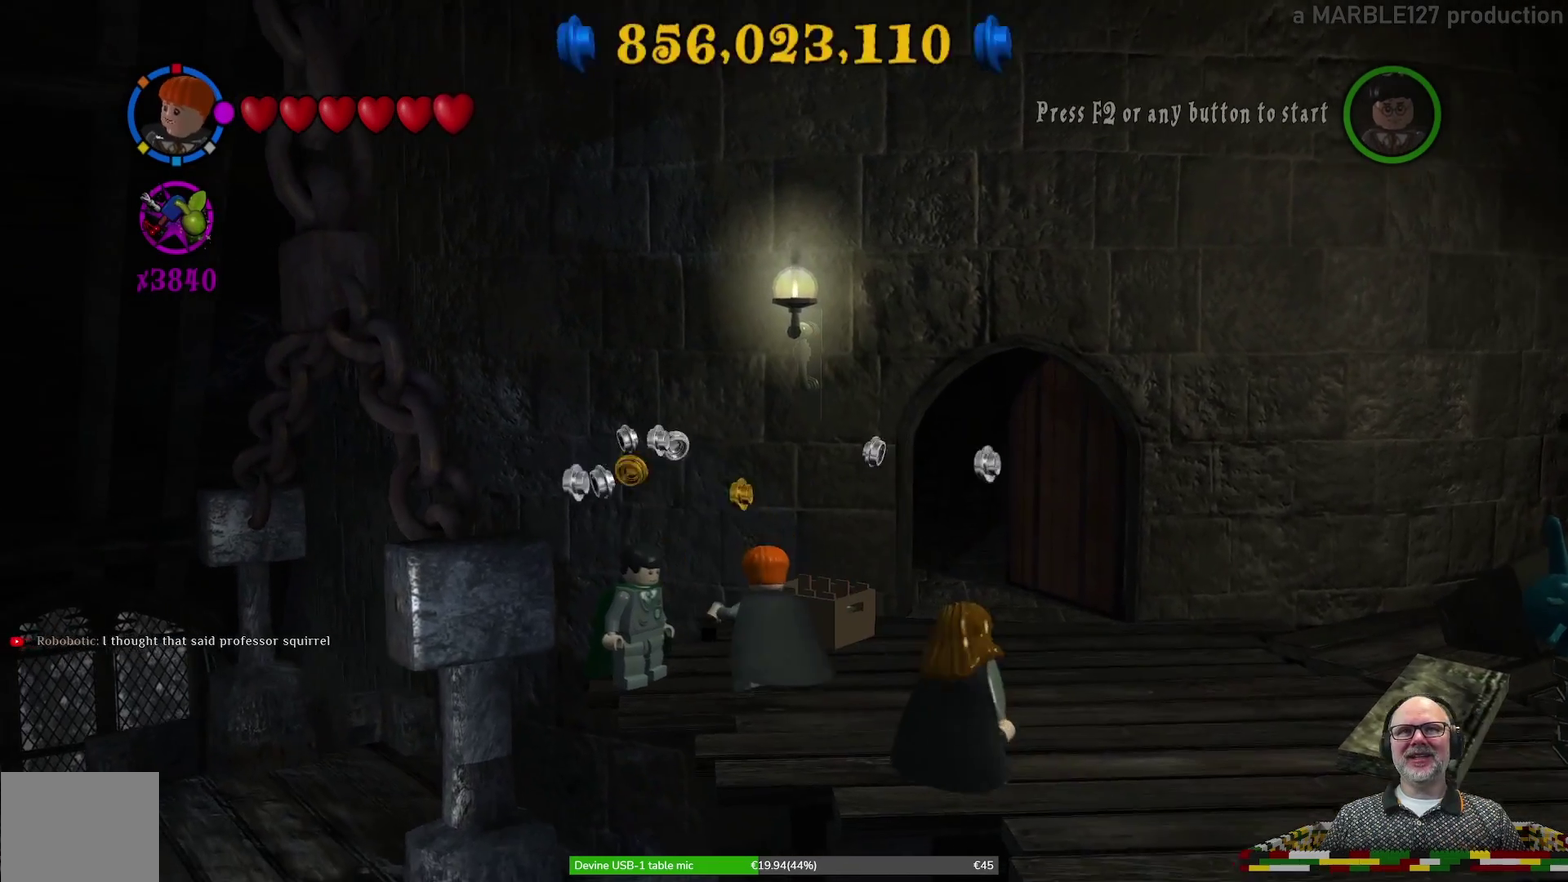
{"dt_ms": 600, "buttons": [], "left_stick": "right", "events": [[267, "left_stick", "right"]]}
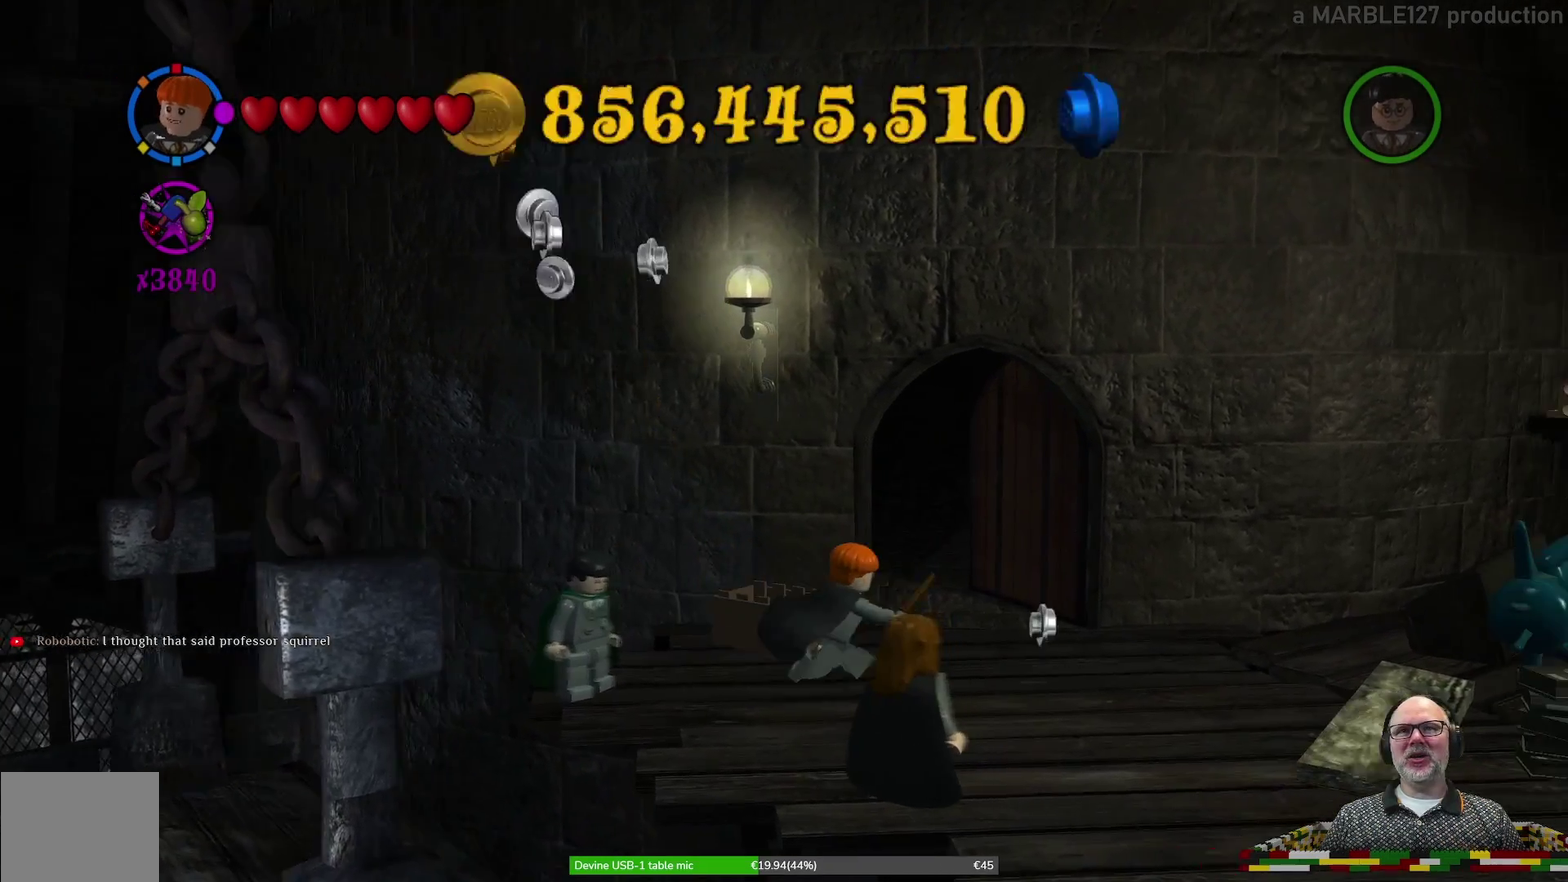
{"dt_ms": 300, "buttons": [], "left_stick": "down-right", "events": [[267, "left_stick", "down-right"]]}
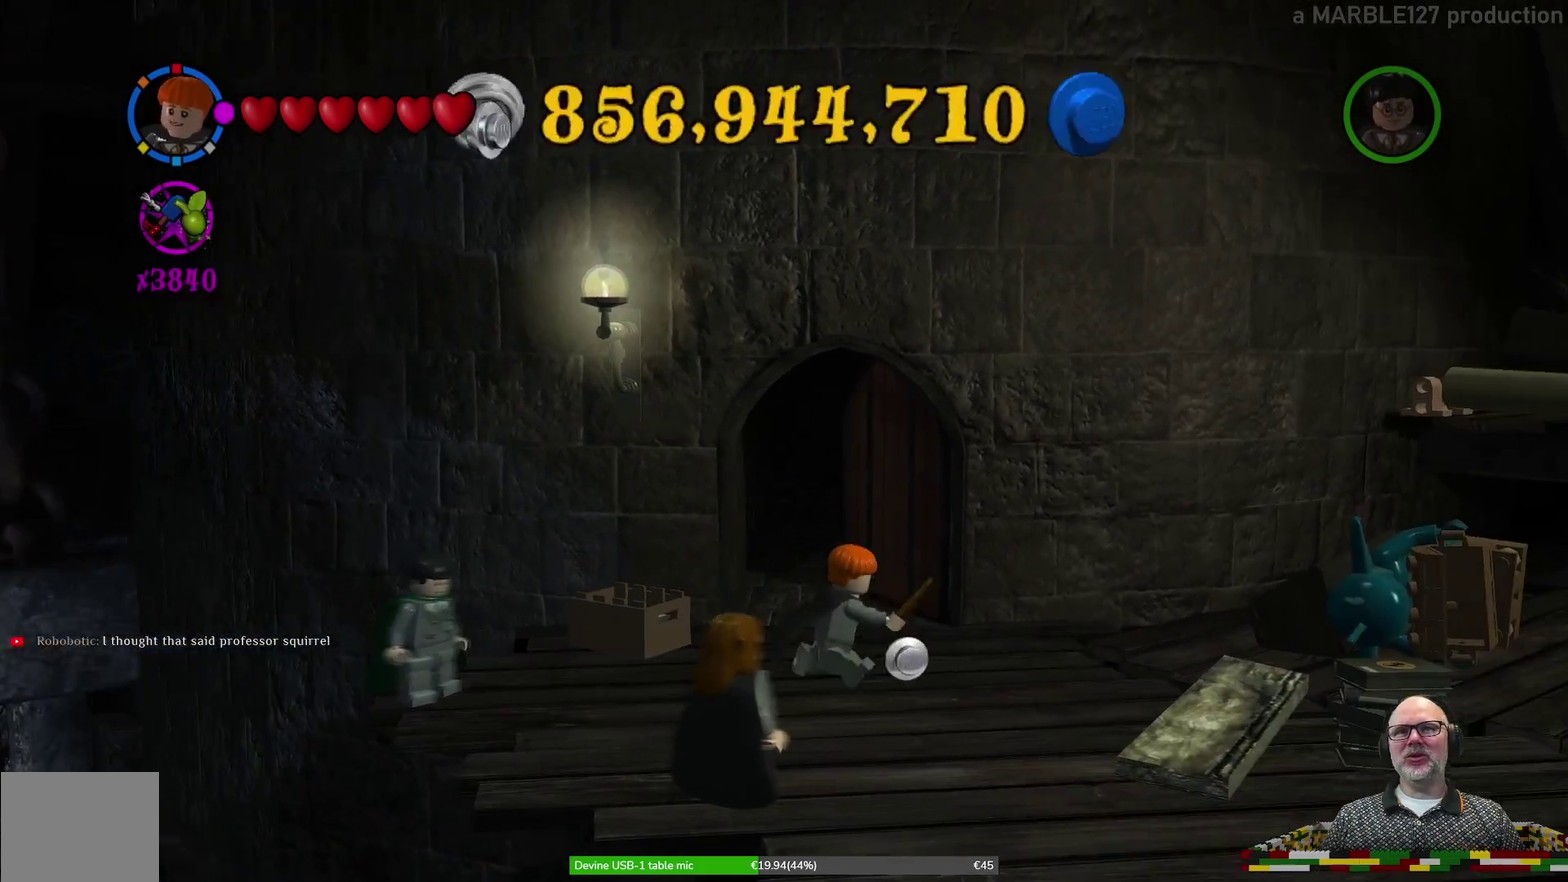
{"dt_ms": 500, "buttons": [], "left_stick": "down", "events": [[133, "left_stick", "down"]]}
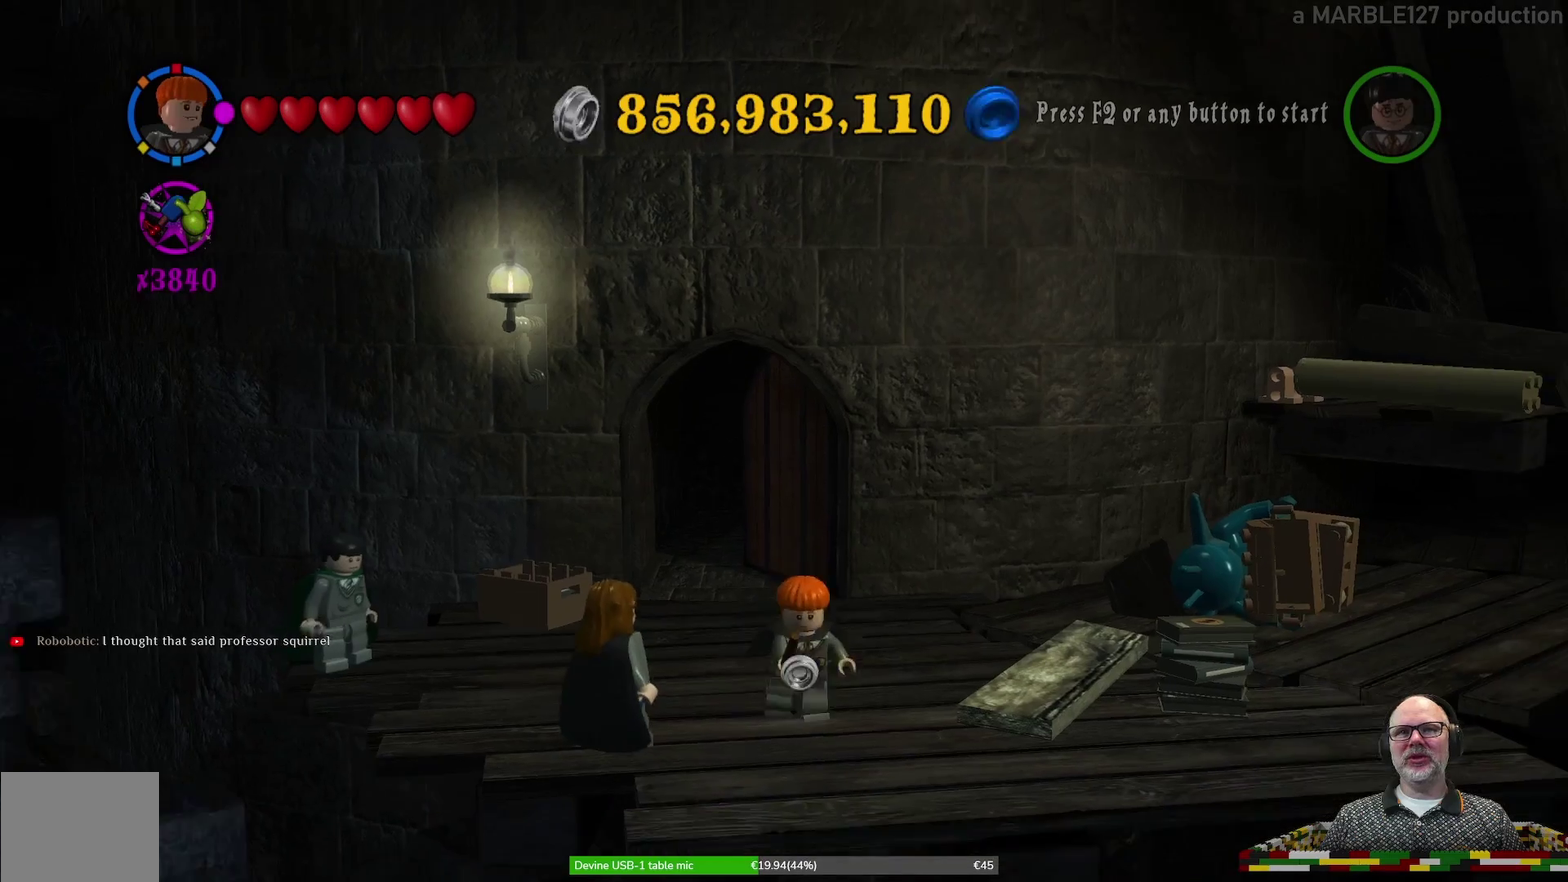
{"dt_ms": 500, "buttons": [], "left_stick": "up", "events": [[67, "left_stick", "down-right"], [167, "left_stick", "right"], [233, "left_stick", "center"], [467, "left_stick", "up"]]}
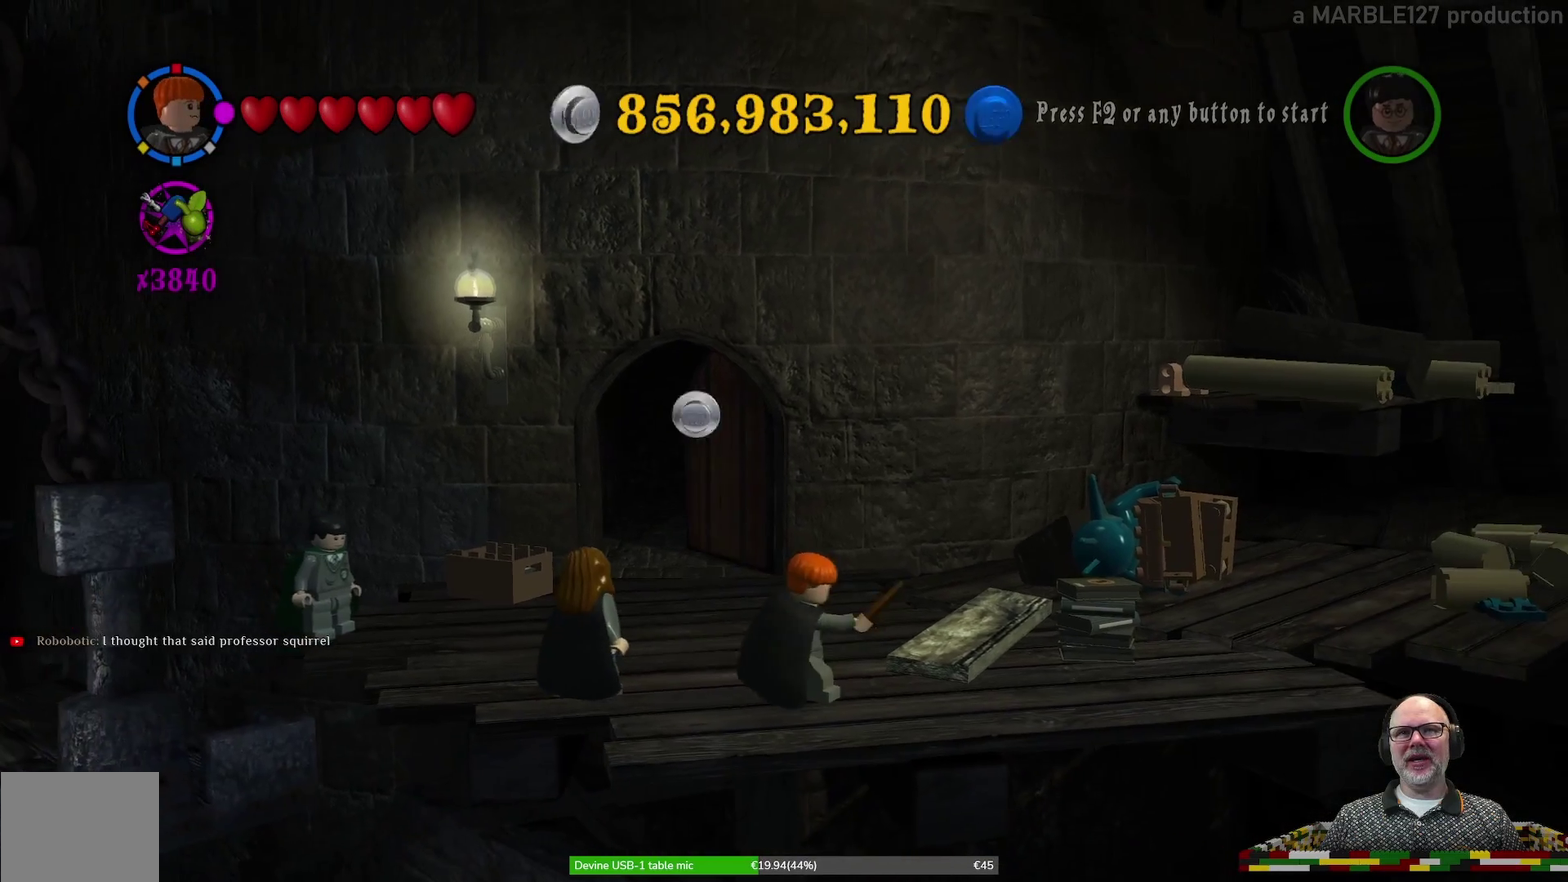
{"dt_ms": 500, "buttons": [], "left_stick": "up", "events": []}